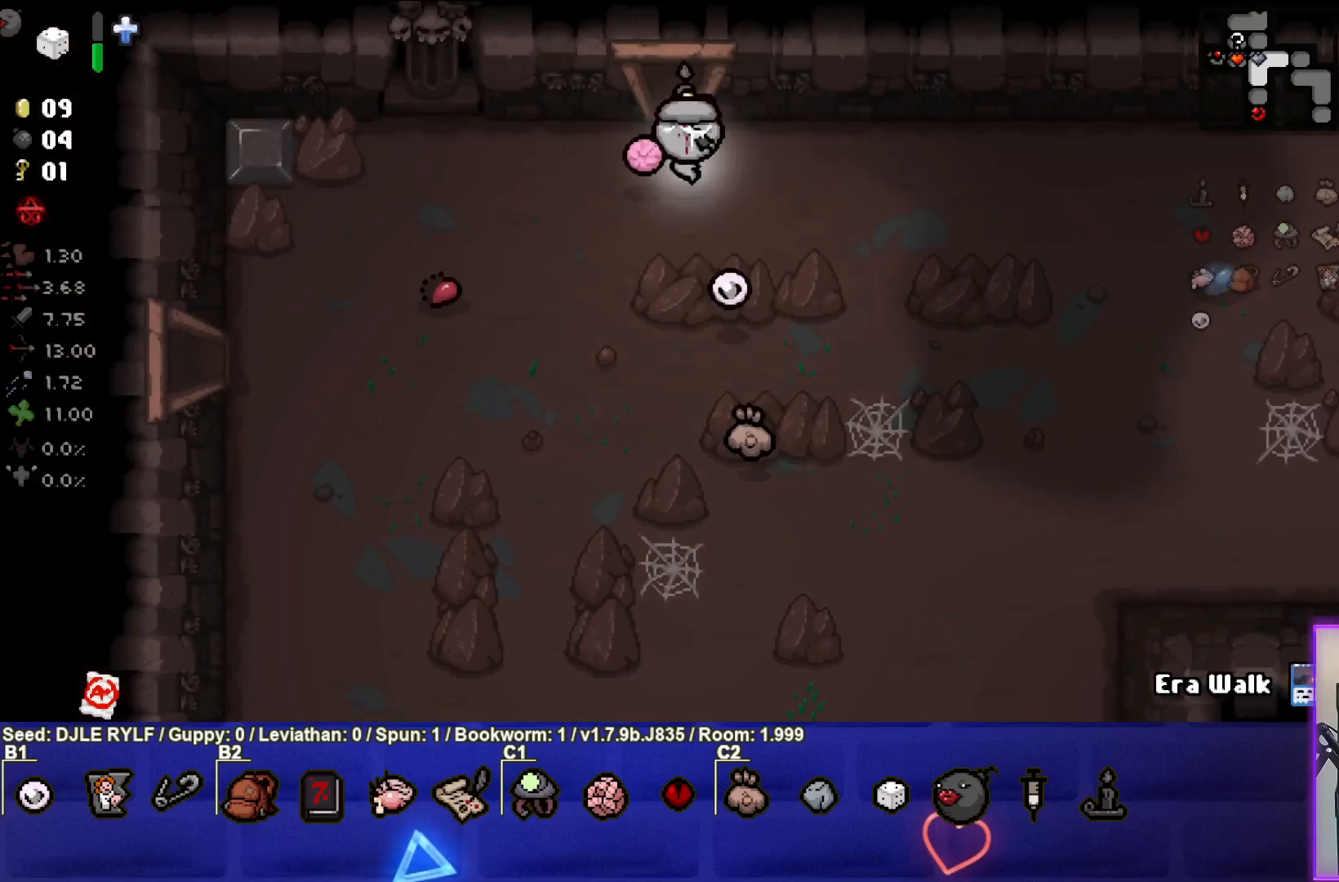
Gameplay with a controller (PlayStation layout); each line is a JSON object with the inputs held at the frame after it. "events" lists button and stick changes between this image and that frame as [ms after this image, input, new state], when the widget could be followed in between.
{"buttons": [], "left_stick": "center", "right_stick": "center", "events": [[300, "left_stick", "center"]]}
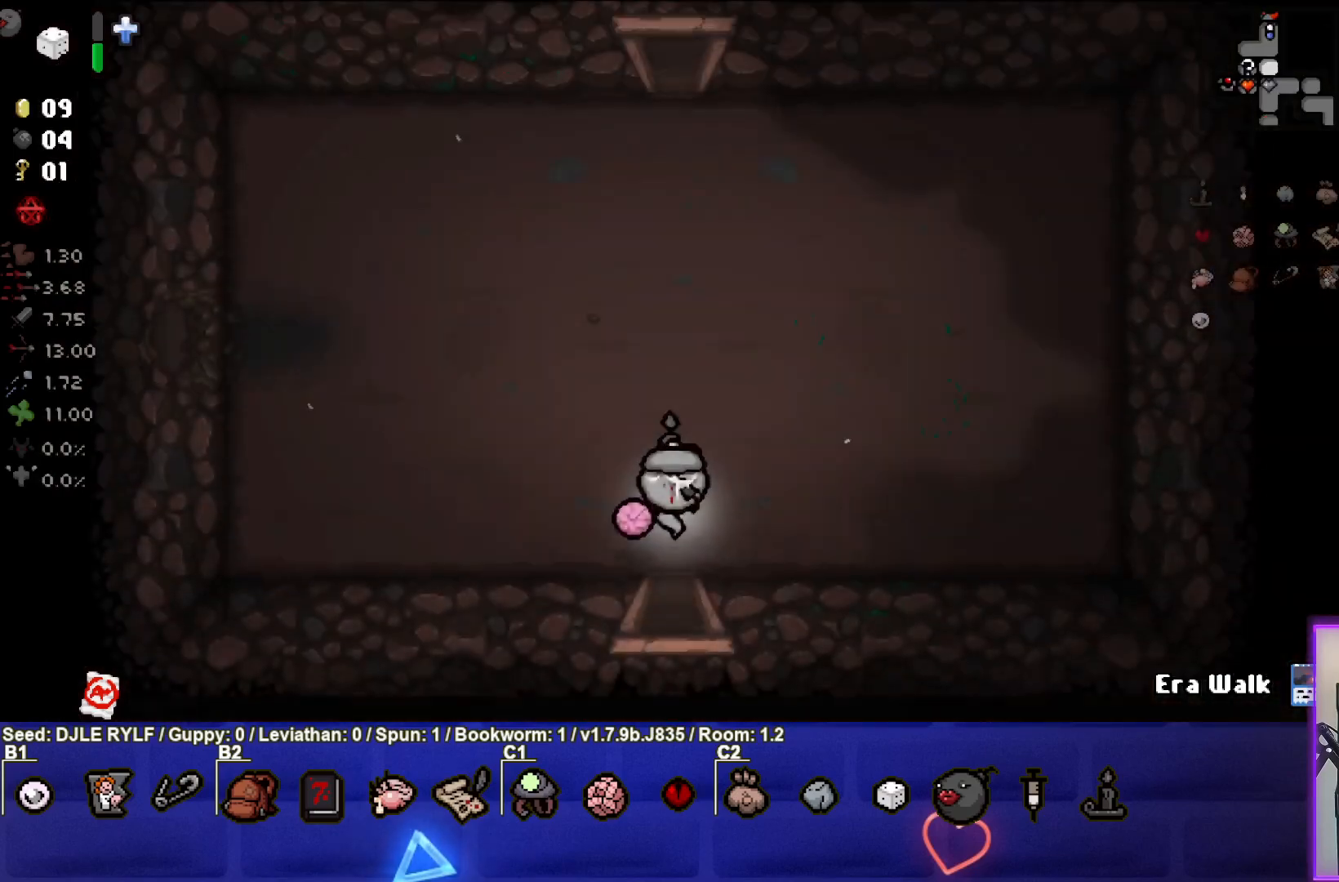
{"buttons": [], "left_stick": "down", "right_stick": "center", "events": [[383, "left_stick", "down"]]}
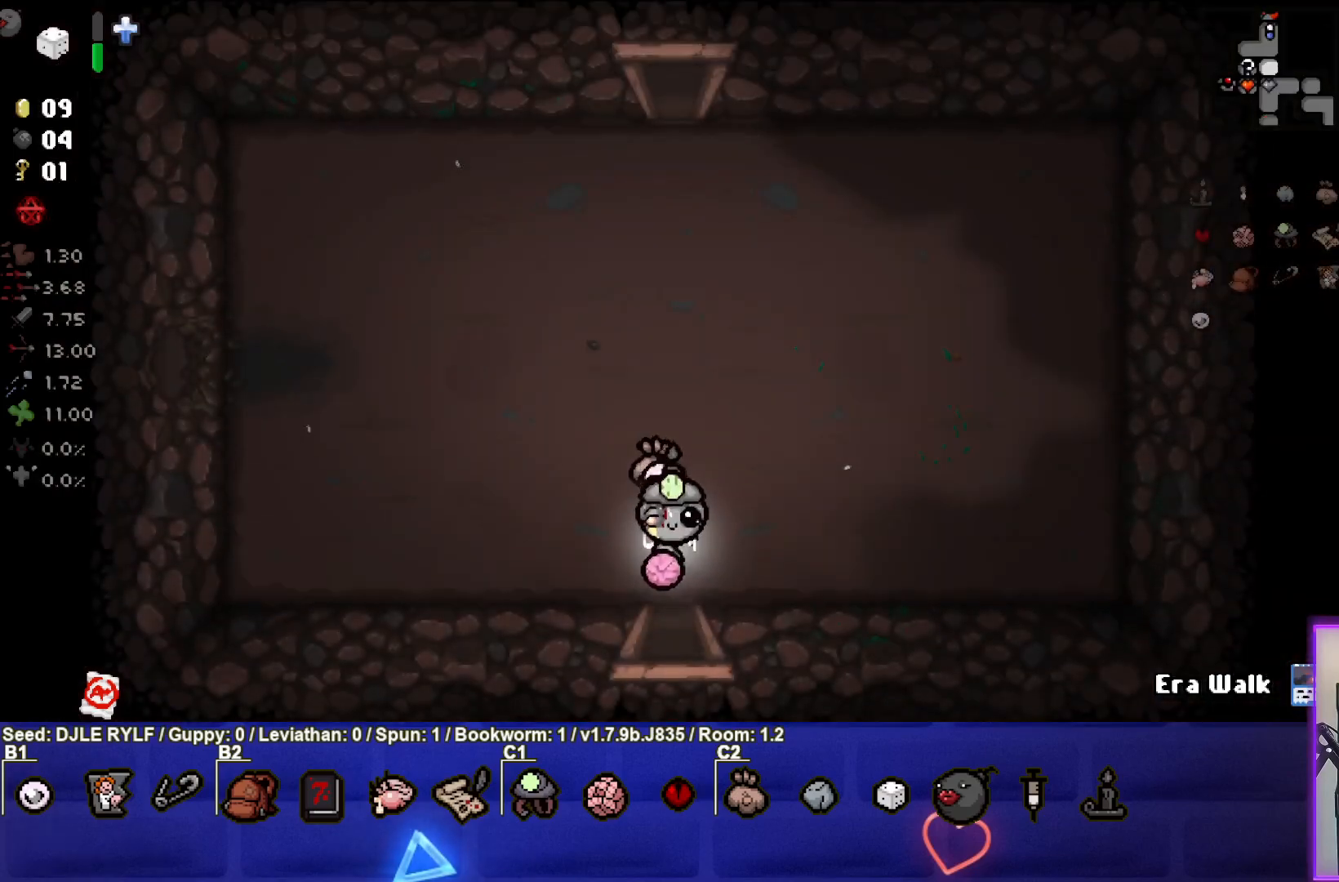
{"buttons": [], "left_stick": "center", "right_stick": "center", "events": [[300, "left_stick", "center"]]}
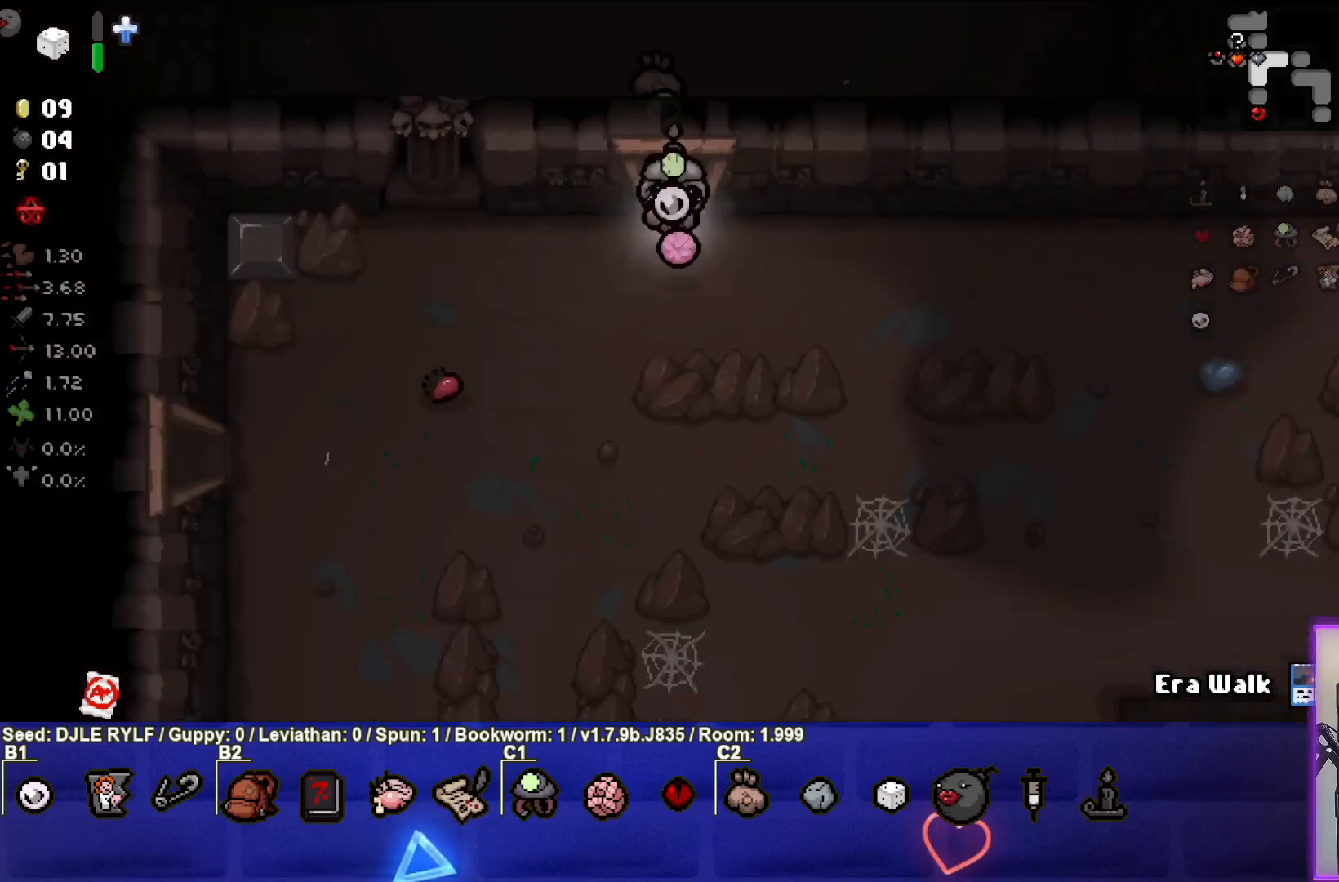
{"buttons": [], "left_stick": "right", "right_stick": "center", "events": [[33, "left_stick", "down-right"], [483, "left_stick", "right"]]}
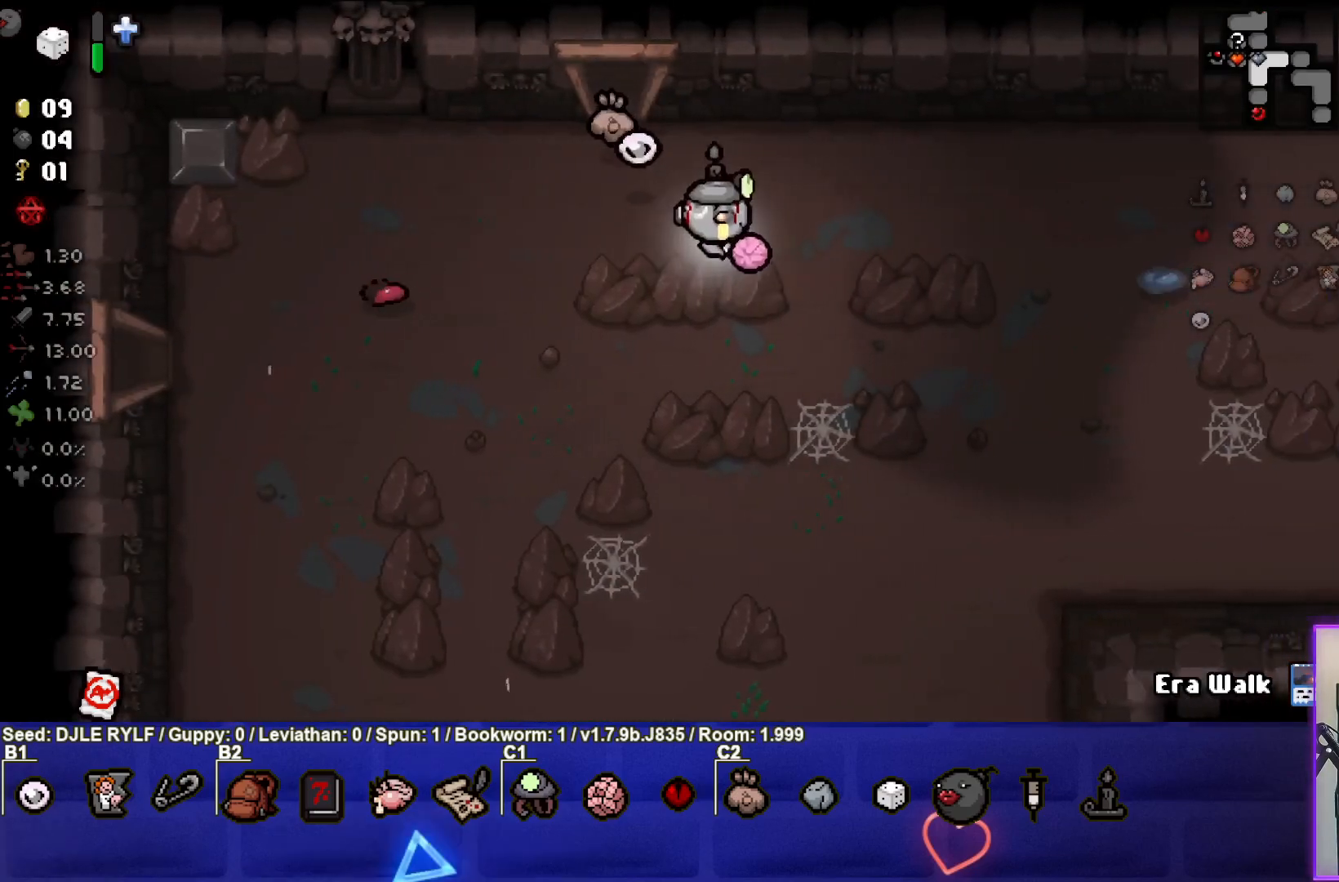
{"buttons": [], "left_stick": "right", "right_stick": "center", "events": []}
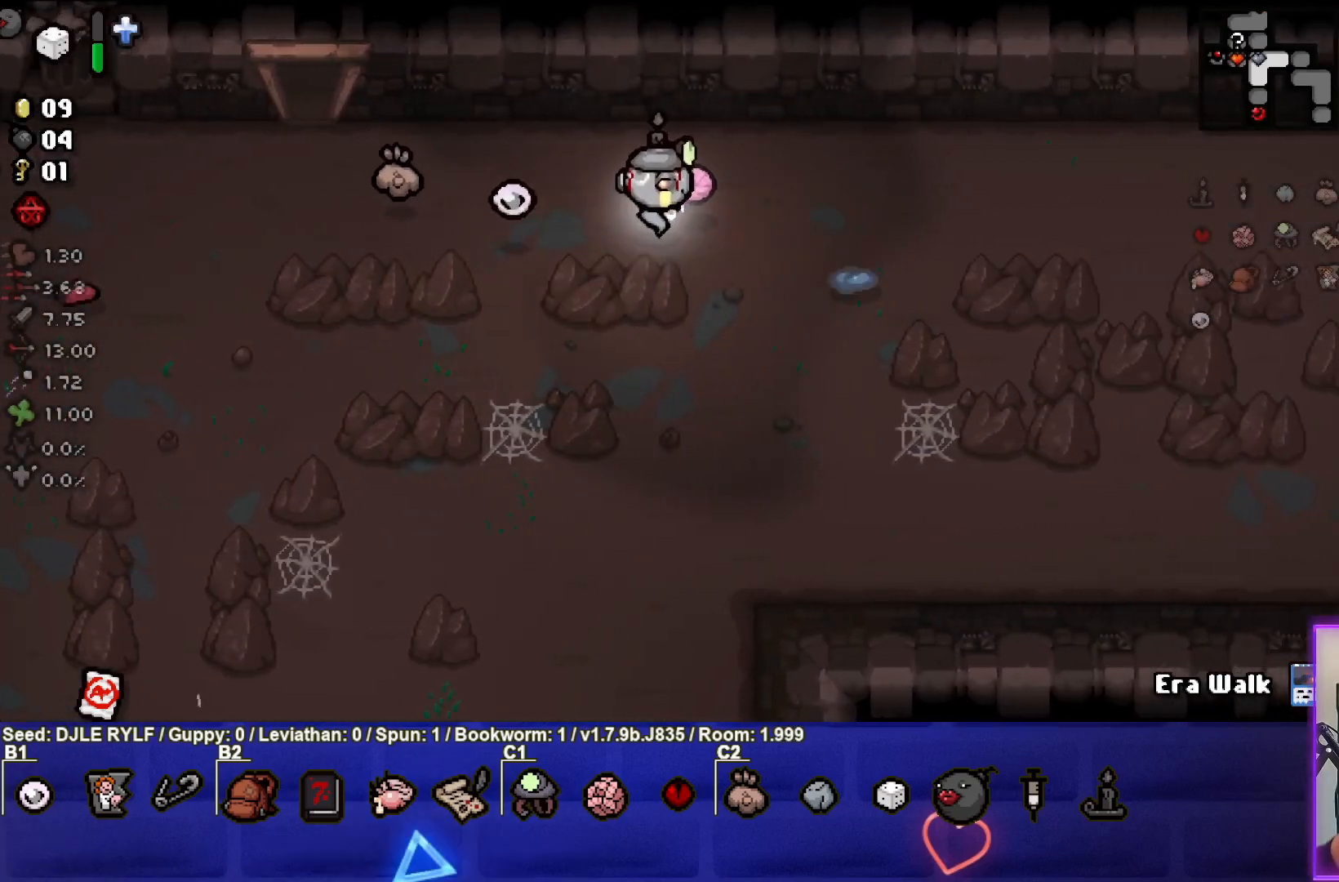
{"buttons": [], "left_stick": "right", "right_stick": "center", "events": []}
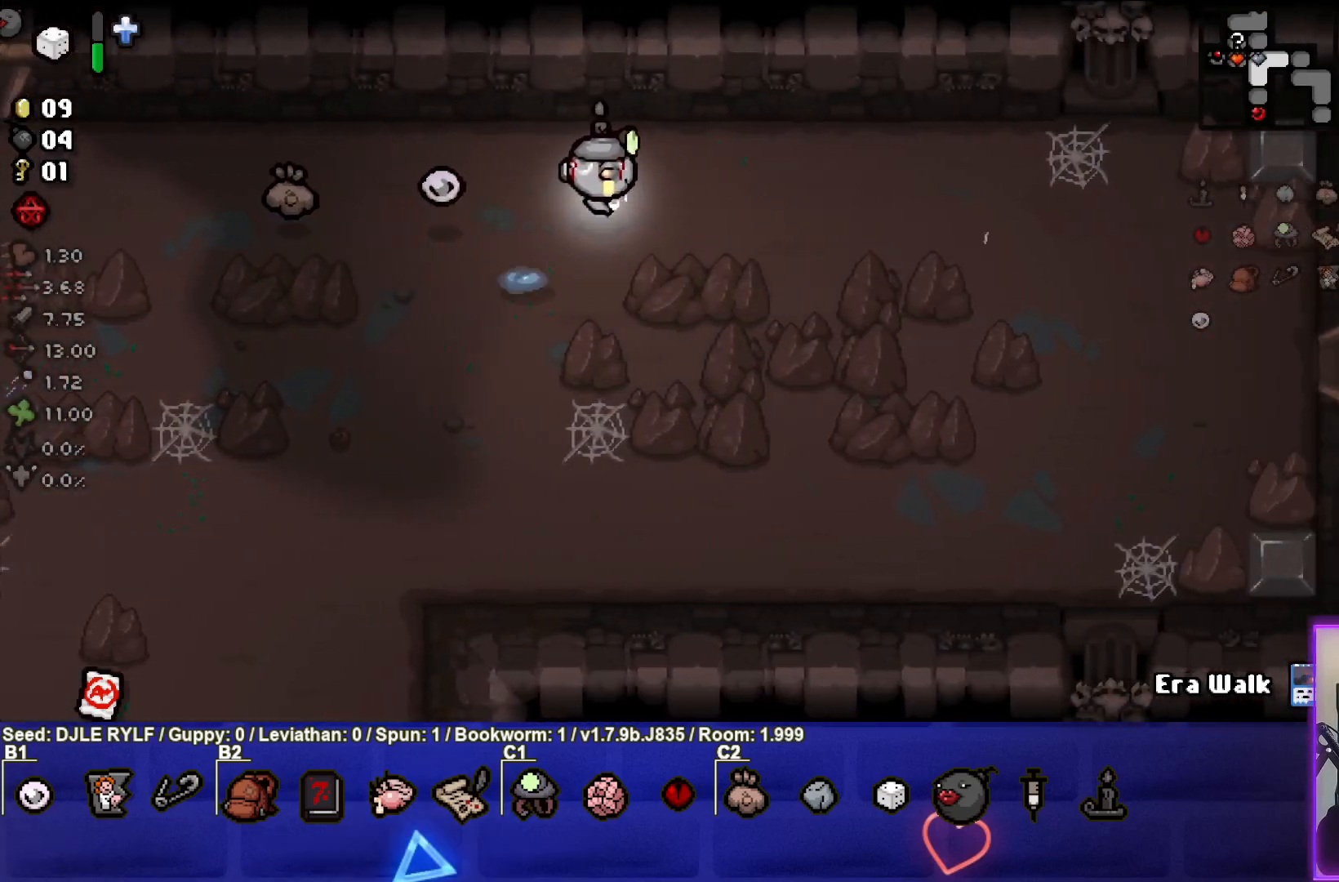
{"buttons": [], "left_stick": "down-right", "right_stick": "center", "events": [[300, "left_stick", "down-right"]]}
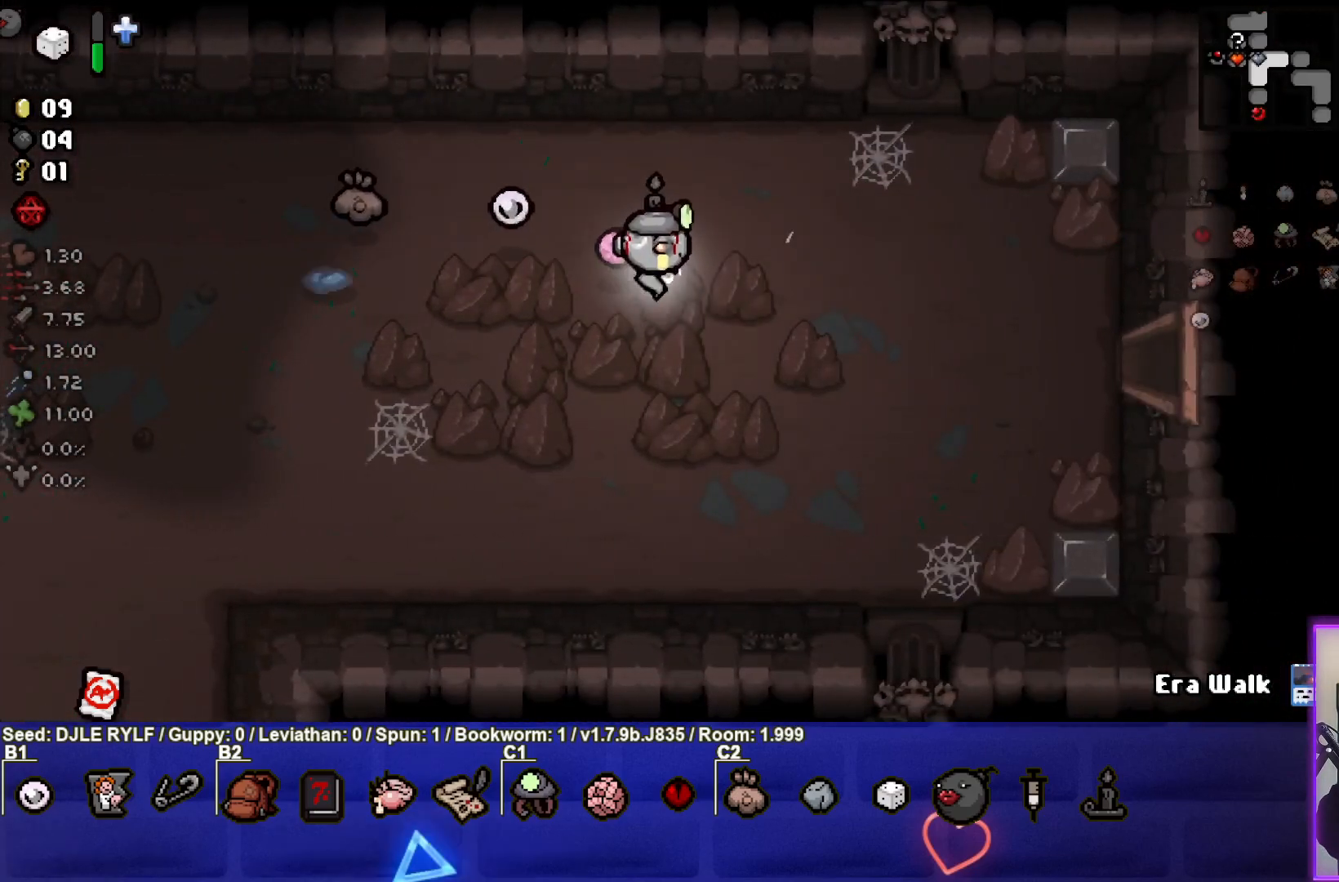
{"buttons": [], "left_stick": "right", "right_stick": "center", "events": [[167, "left_stick", "right"]]}
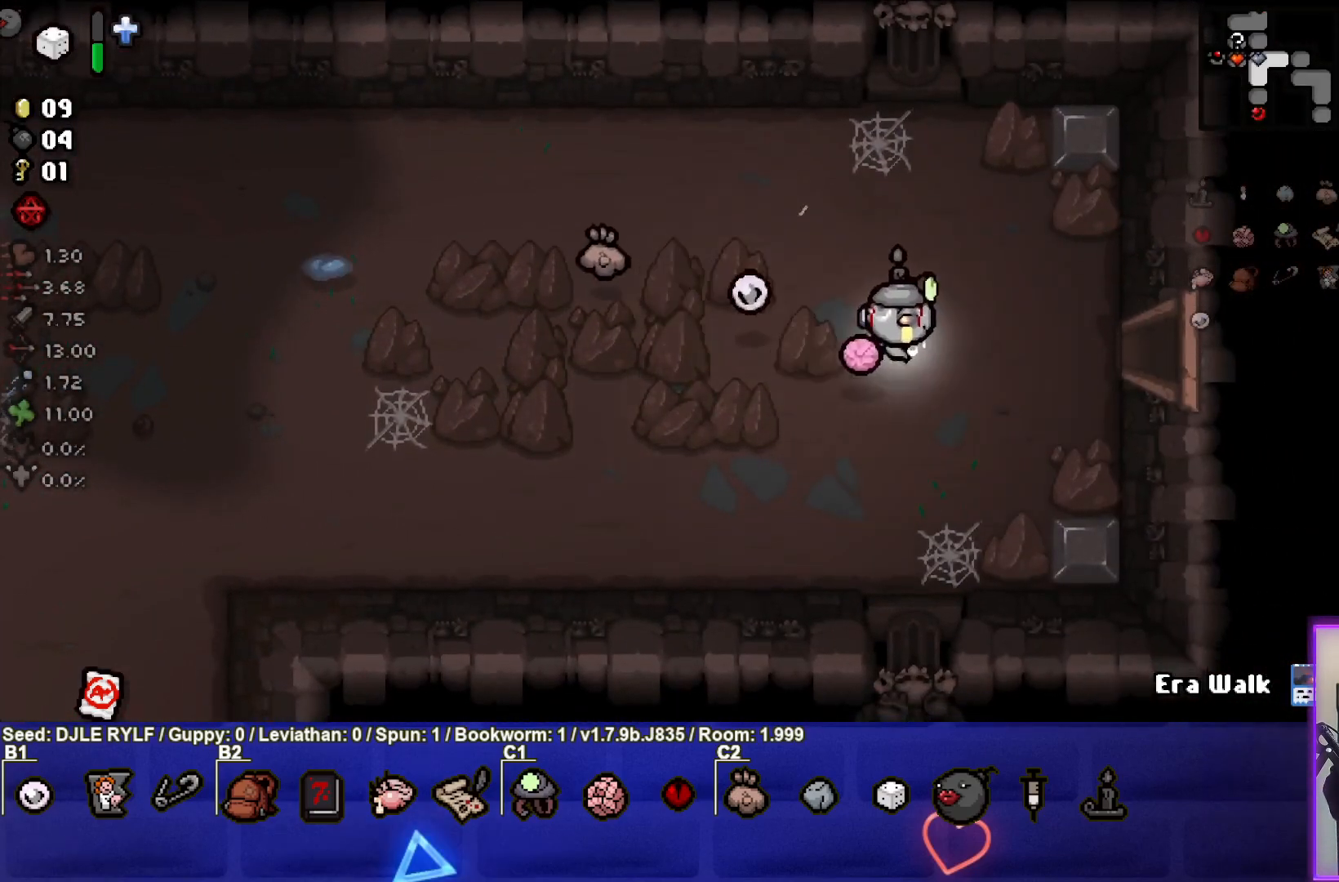
{"buttons": [], "left_stick": "right", "right_stick": "center", "events": []}
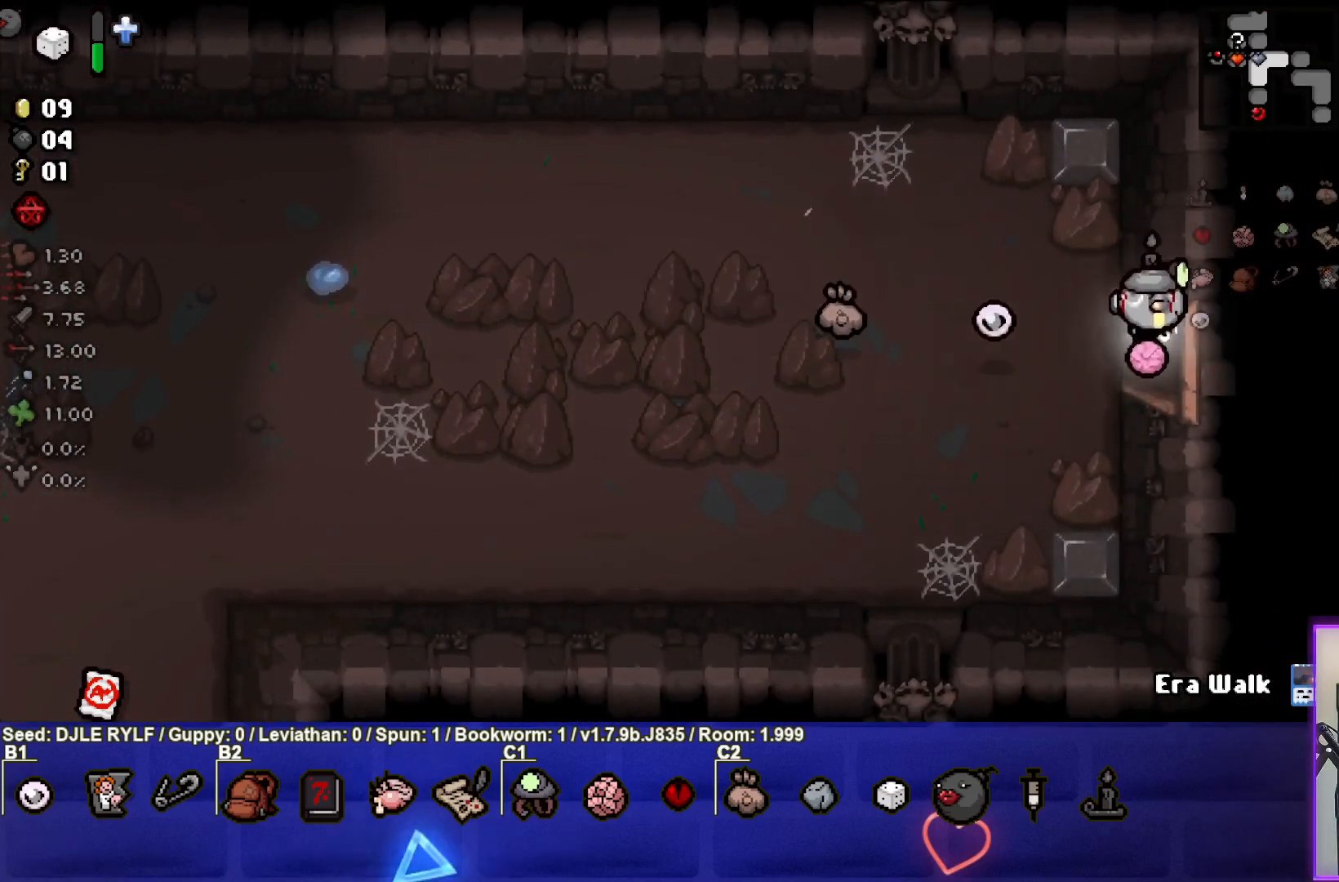
{"buttons": [], "left_stick": "right", "right_stick": "center", "events": [[117, "left_stick", "center"], [367, "left_stick", "right"]]}
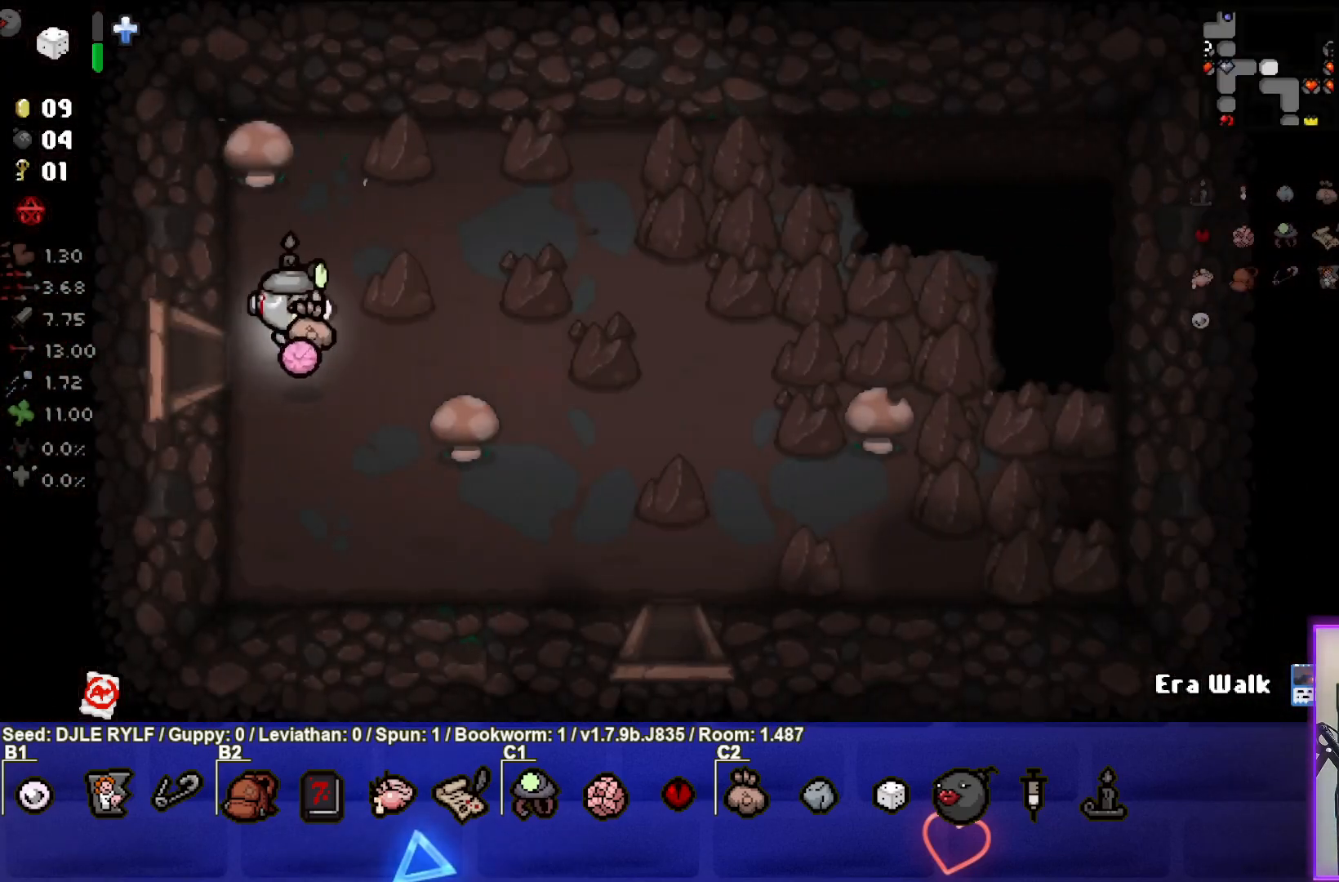
{"buttons": [], "left_stick": "down-right", "right_stick": "center", "events": [[67, "left_stick", "down-right"]]}
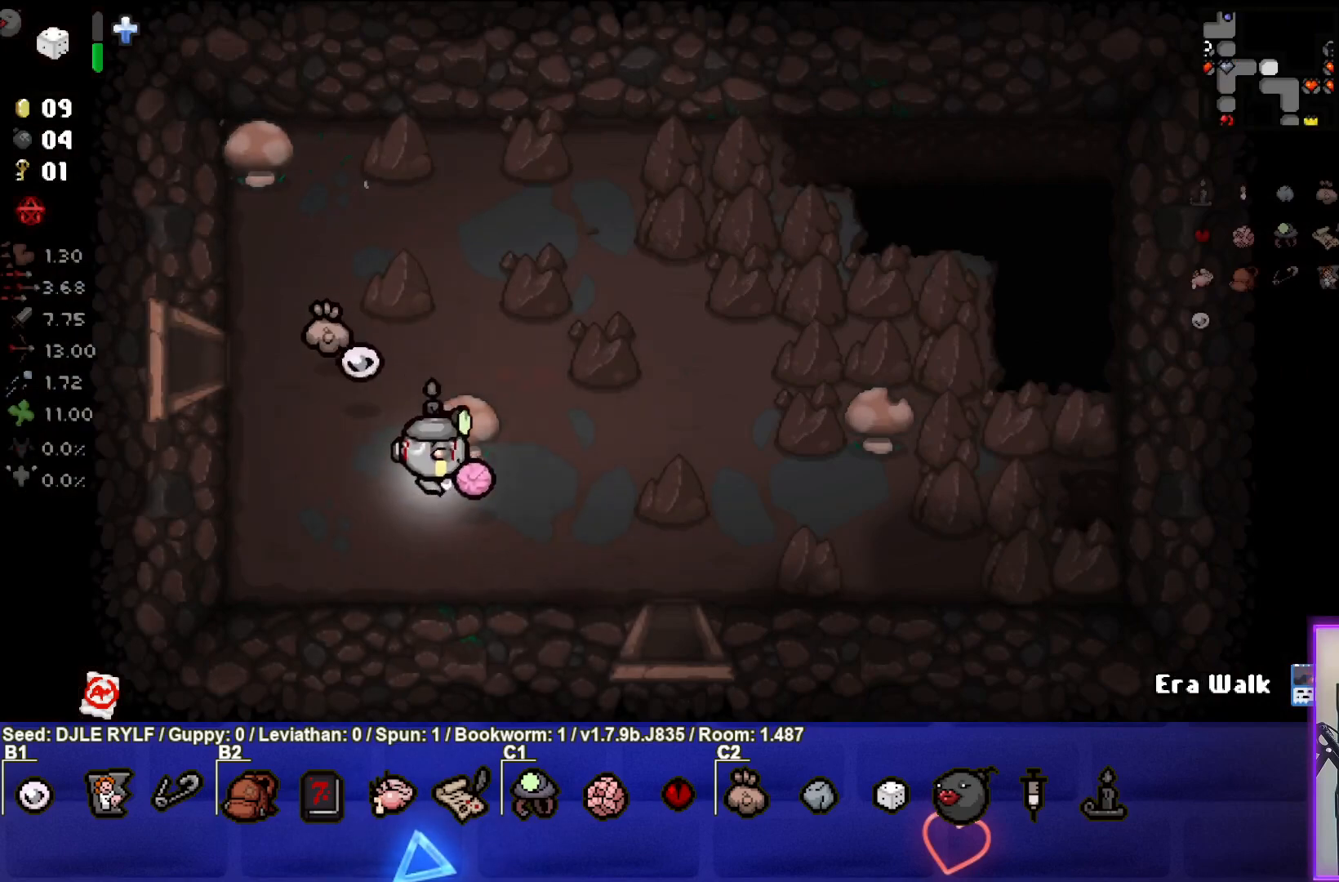
{"buttons": [], "left_stick": "down-right", "right_stick": "center", "events": []}
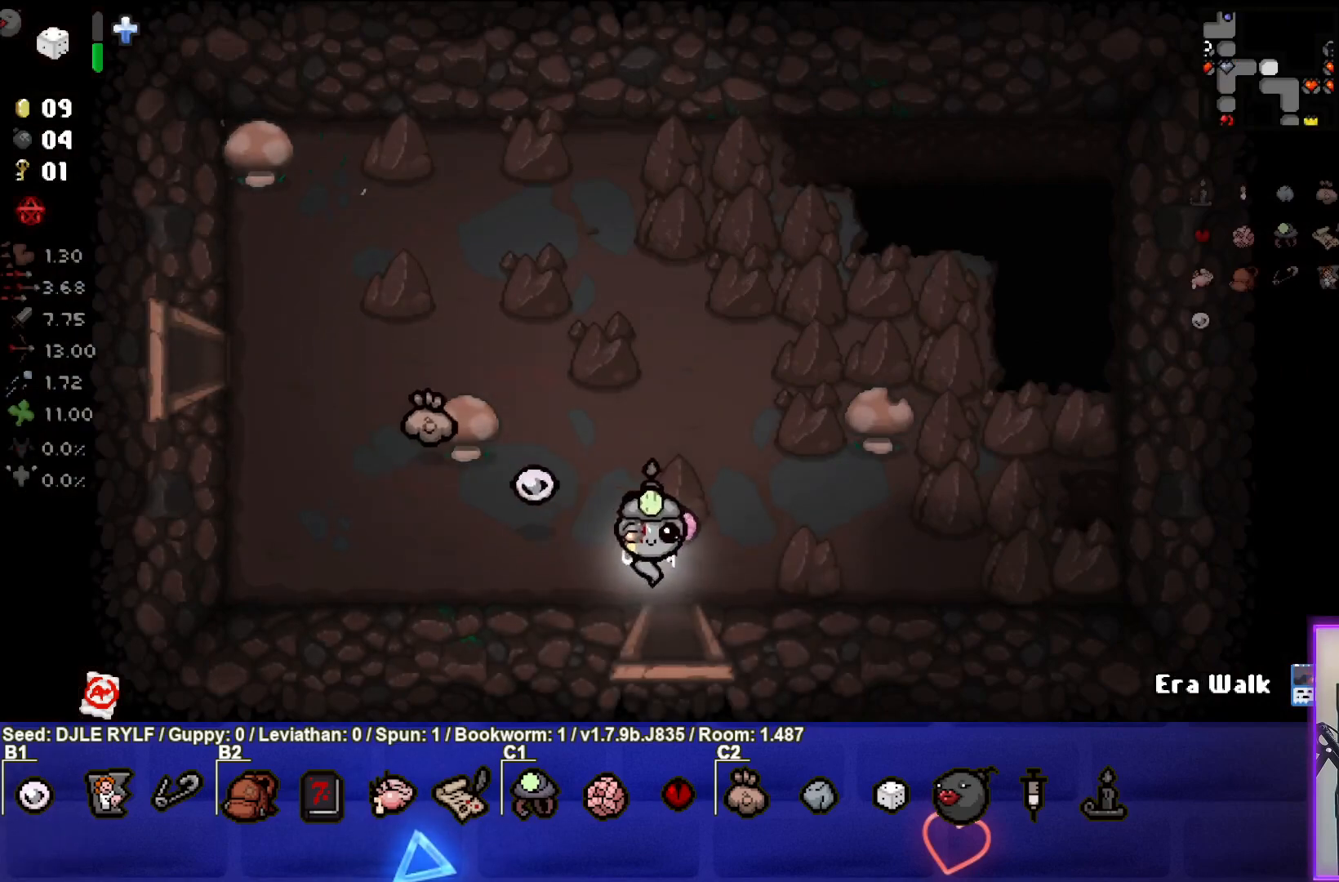
{"buttons": [], "left_stick": "center", "right_stick": "center", "events": [[33, "left_stick", "down"], [300, "left_stick", "center"]]}
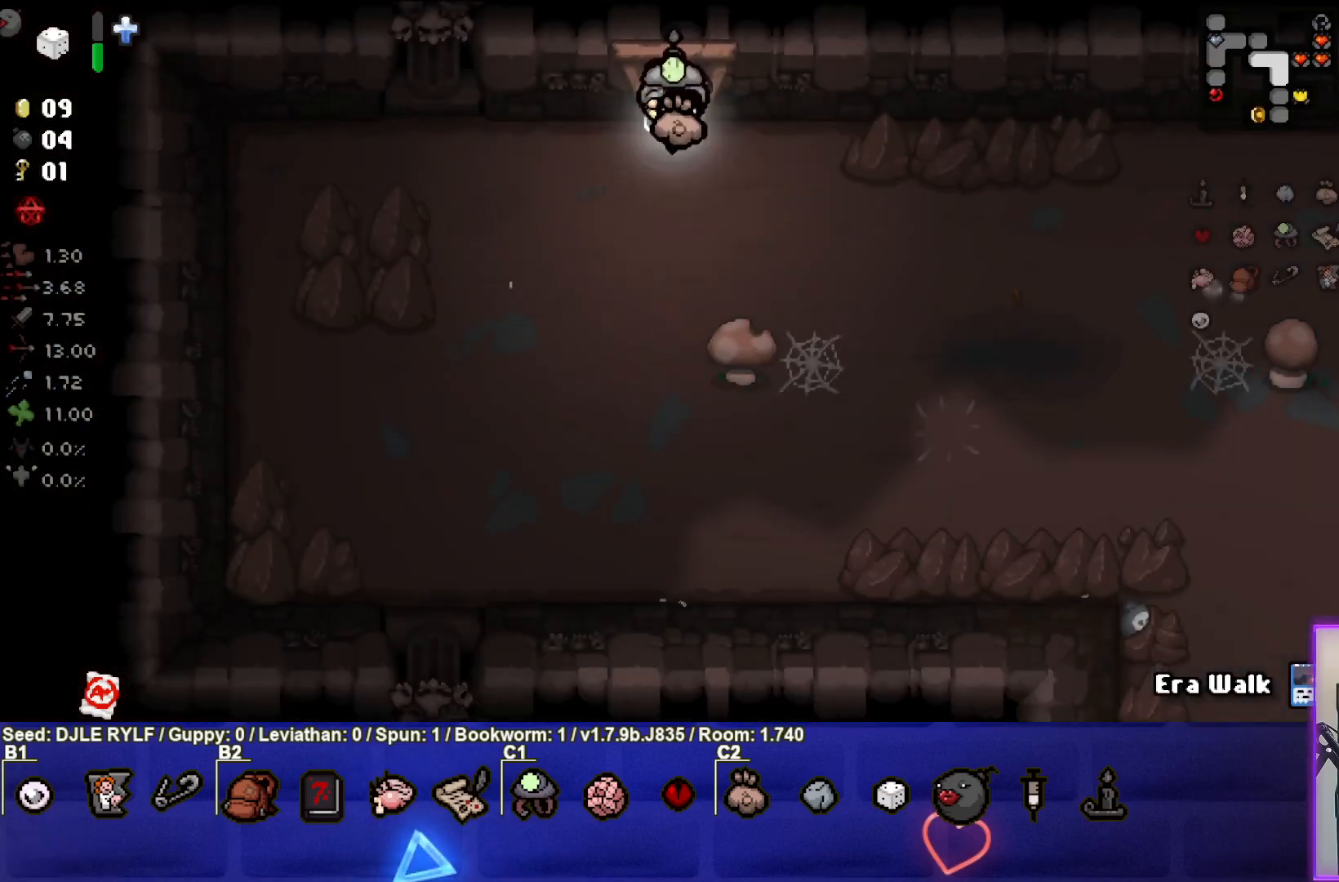
{"buttons": [], "left_stick": "down-right", "right_stick": "center", "events": [[233, "left_stick", "down"], [433, "left_stick", "down-right"]]}
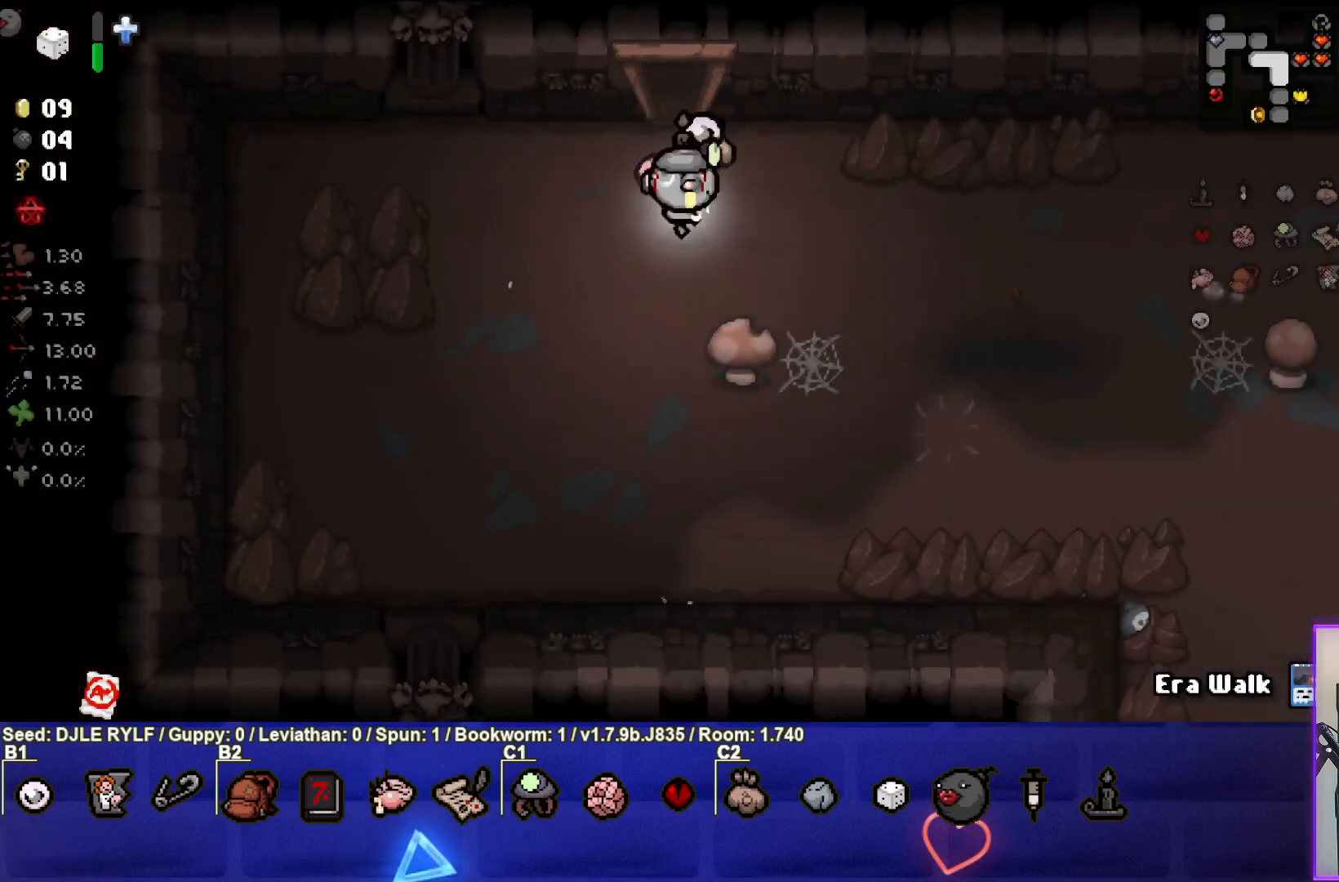
{"buttons": [], "left_stick": "down-right", "right_stick": "center", "events": []}
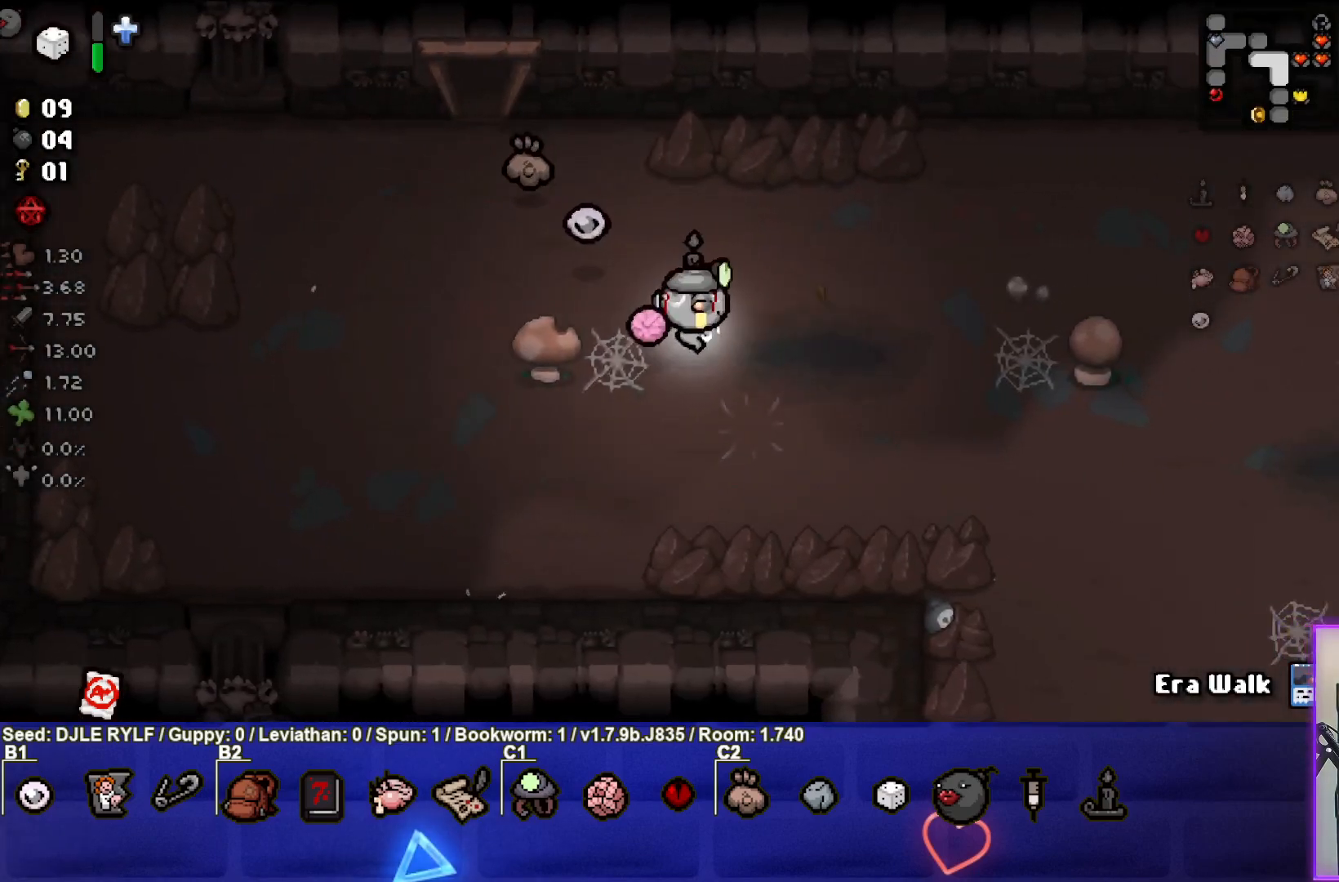
{"buttons": [], "left_stick": "down-right", "right_stick": "center", "events": []}
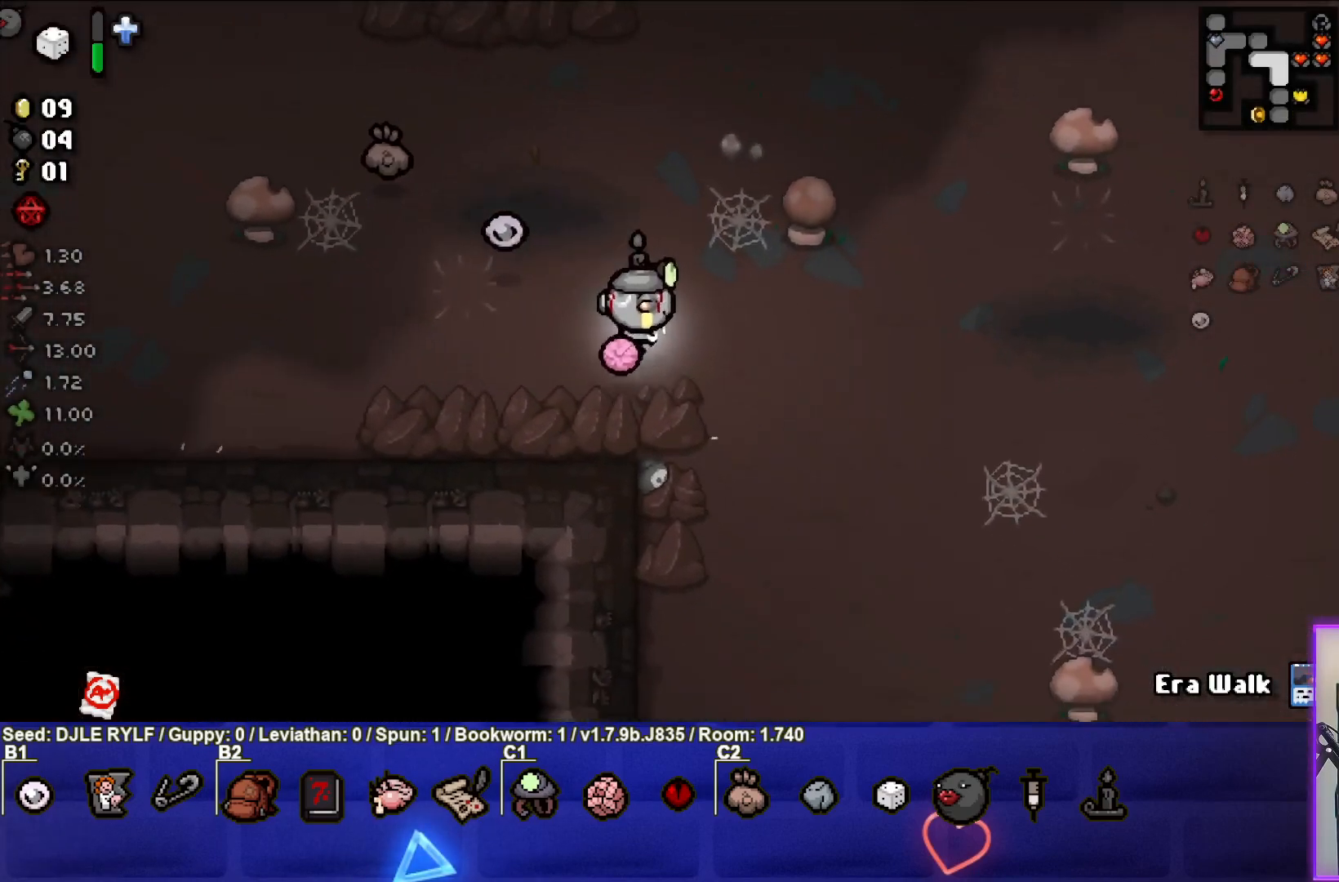
{"buttons": [], "left_stick": "down-right", "right_stick": "center", "events": []}
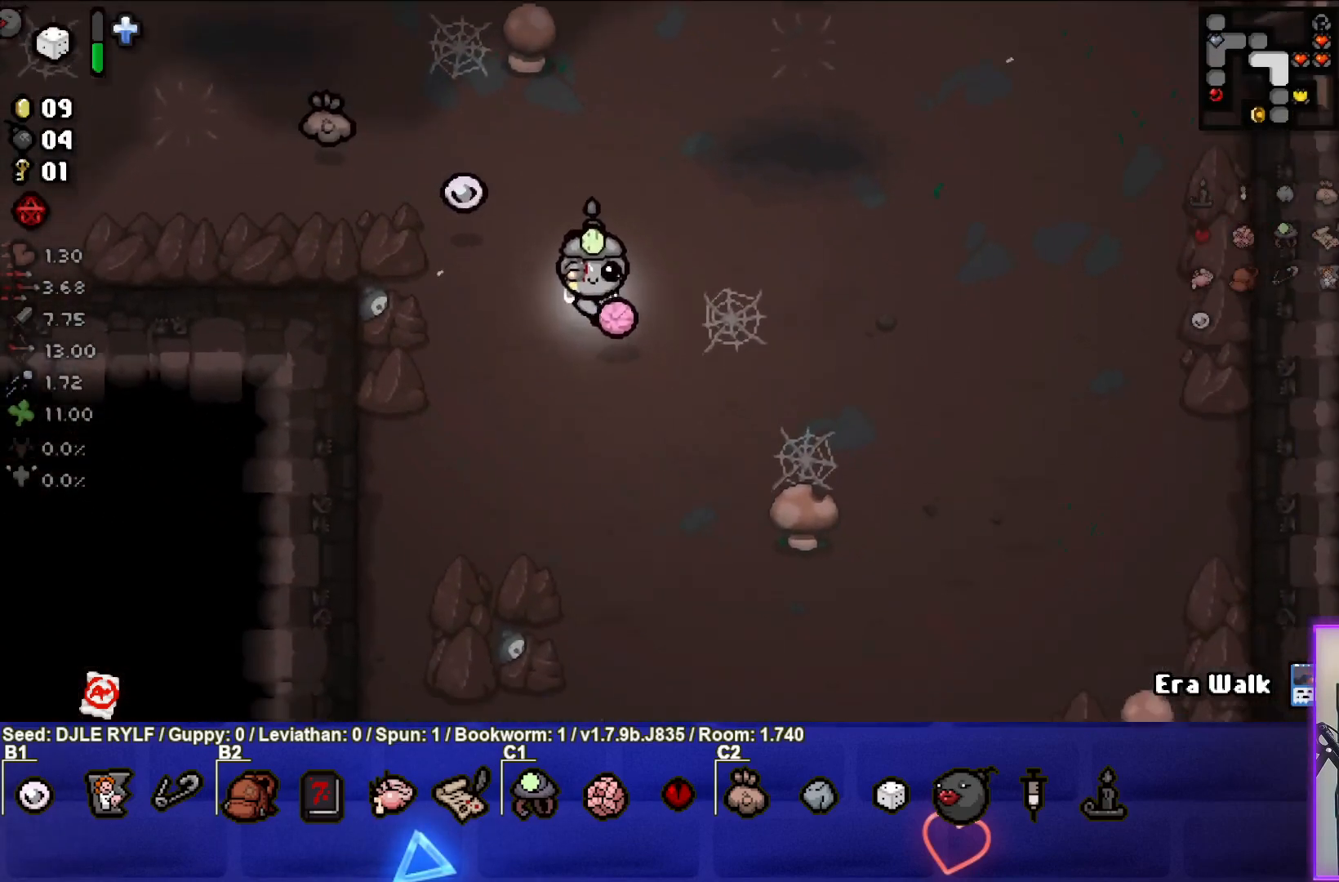
{"buttons": [], "left_stick": "center", "right_stick": "center", "events": [[167, "left_stick", "center"]]}
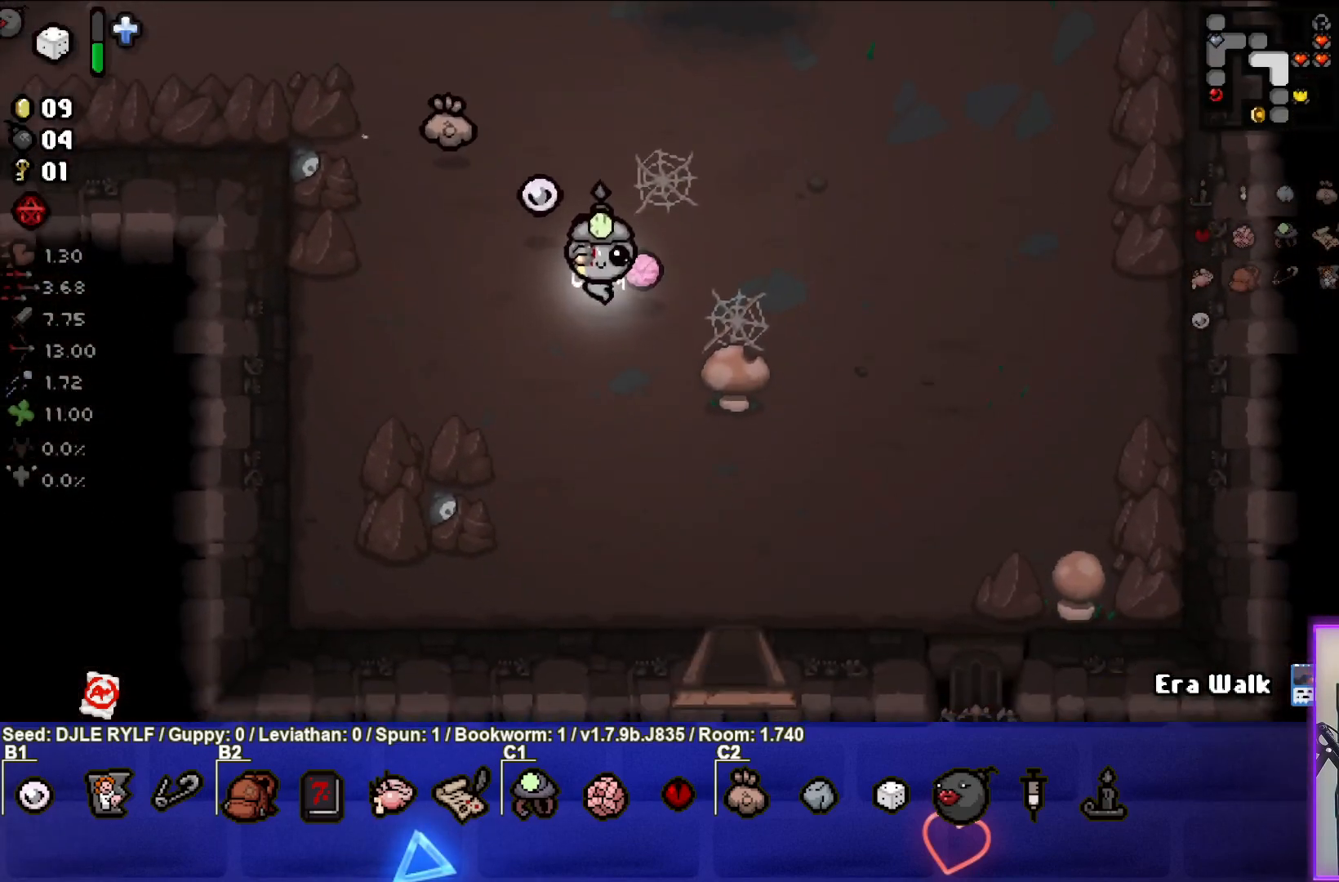
{"buttons": [], "left_stick": "down", "right_stick": "center", "events": [[233, "left_stick", "down"]]}
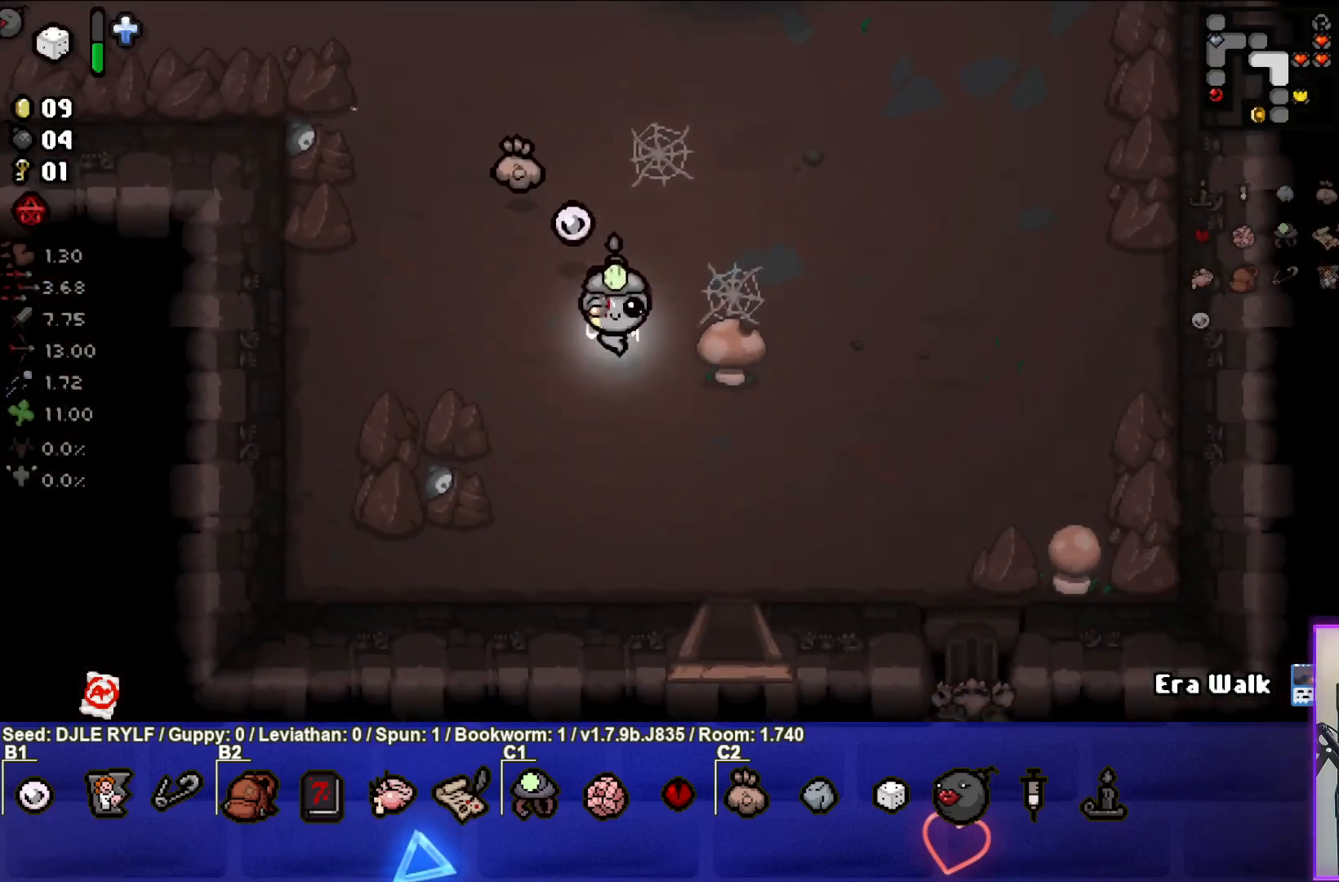
{"buttons": [], "left_stick": "down", "right_stick": "center", "events": []}
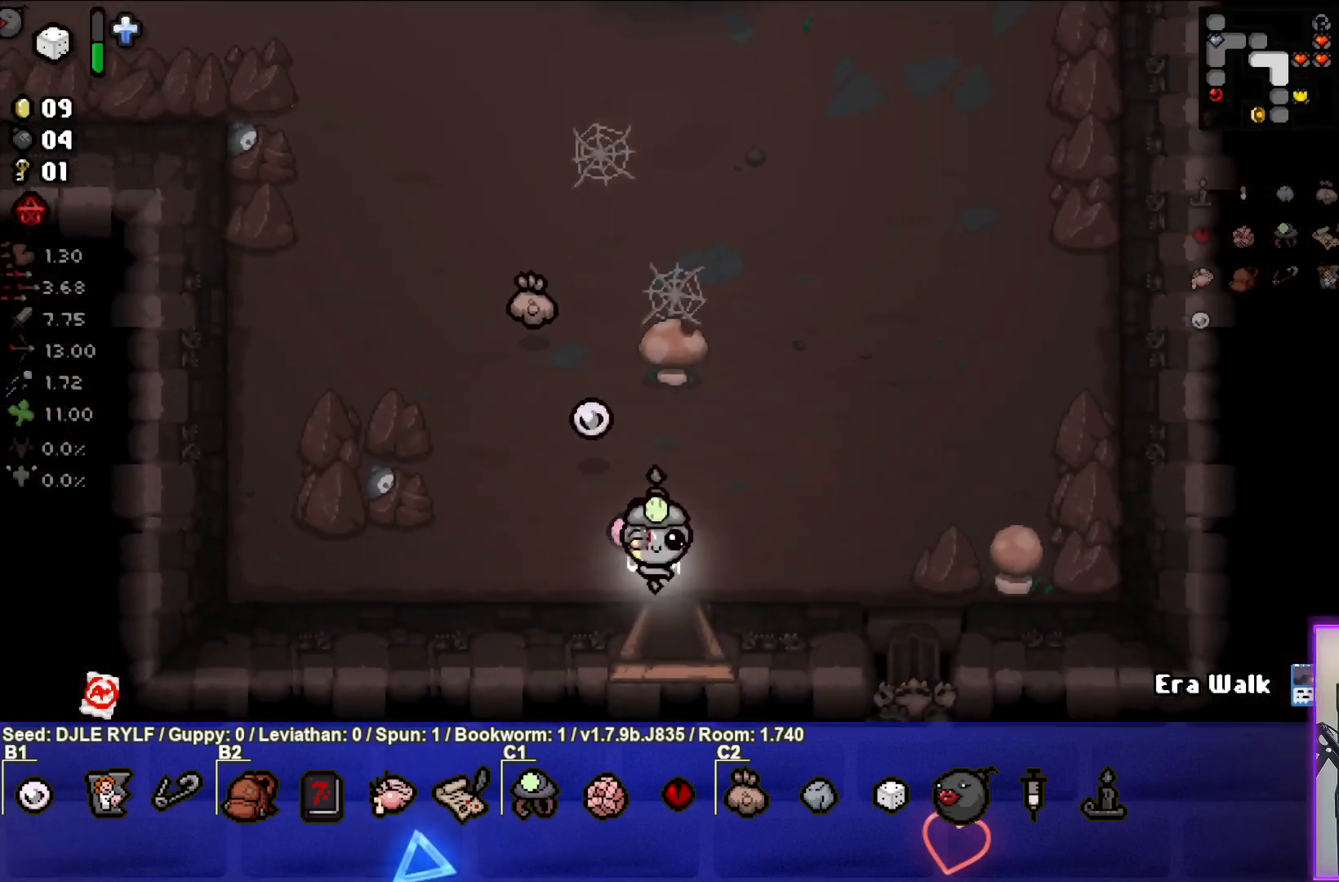
{"buttons": [], "left_stick": "center", "right_stick": "center", "events": [[250, "left_stick", "center"]]}
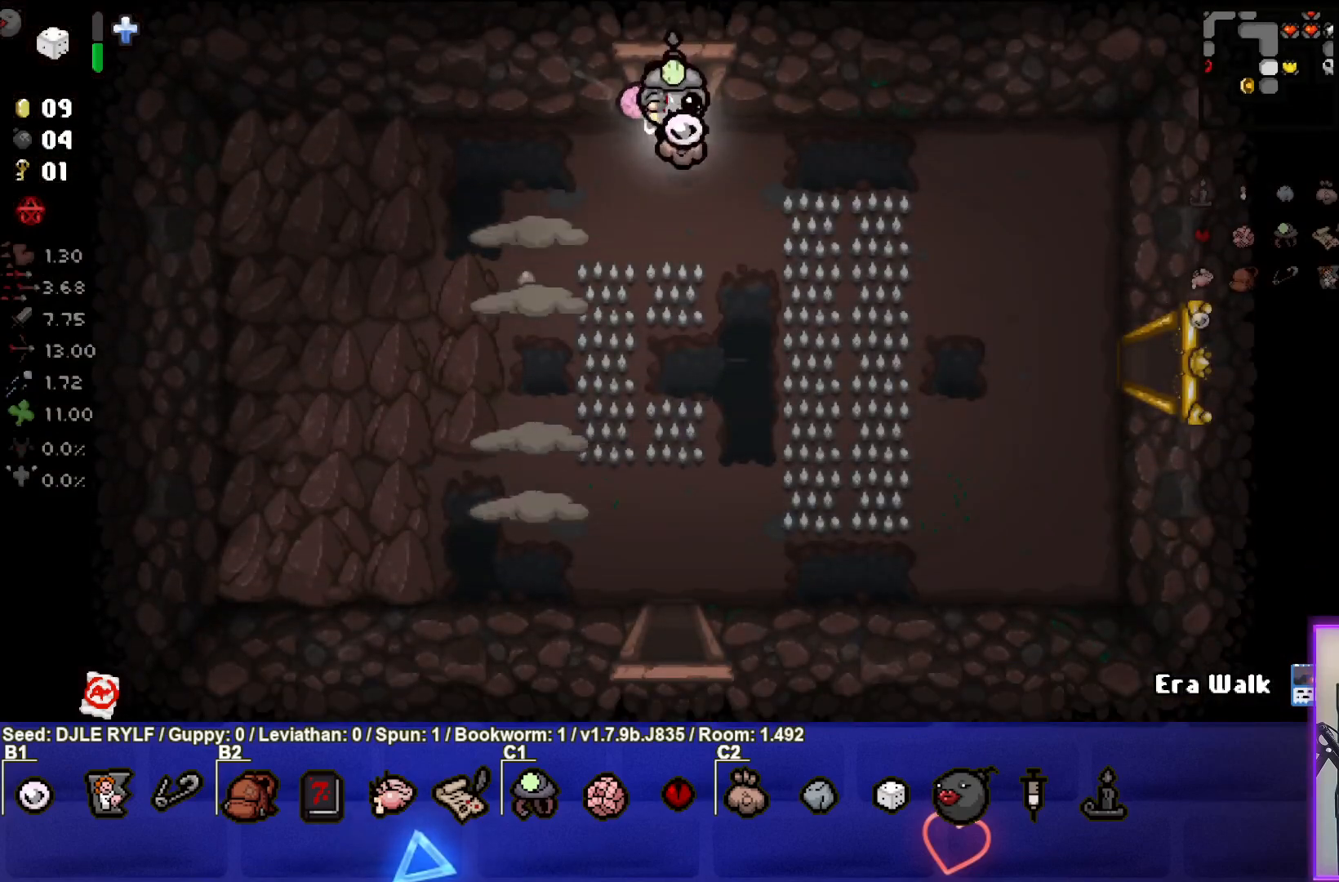
{"buttons": [], "left_stick": "up-right", "right_stick": "center", "events": [[367, "left_stick", "right"], [500, "left_stick", "up-right"]]}
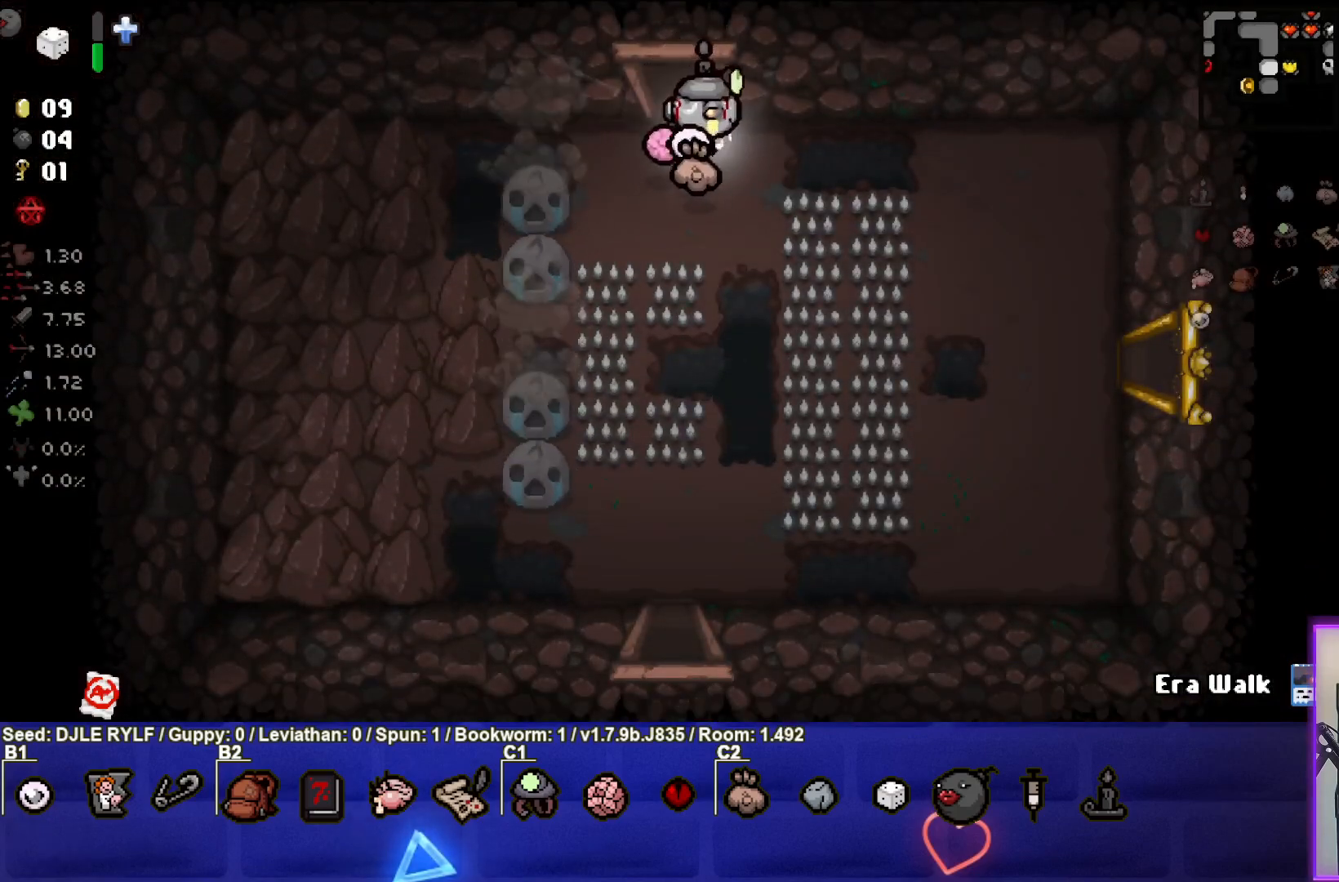
{"buttons": [], "left_stick": "up", "right_stick": "center", "events": [[17, "left_stick", "up"], [150, "left_stick", "center"], [217, "left_stick", "up-left"], [500, "left_stick", "up"]]}
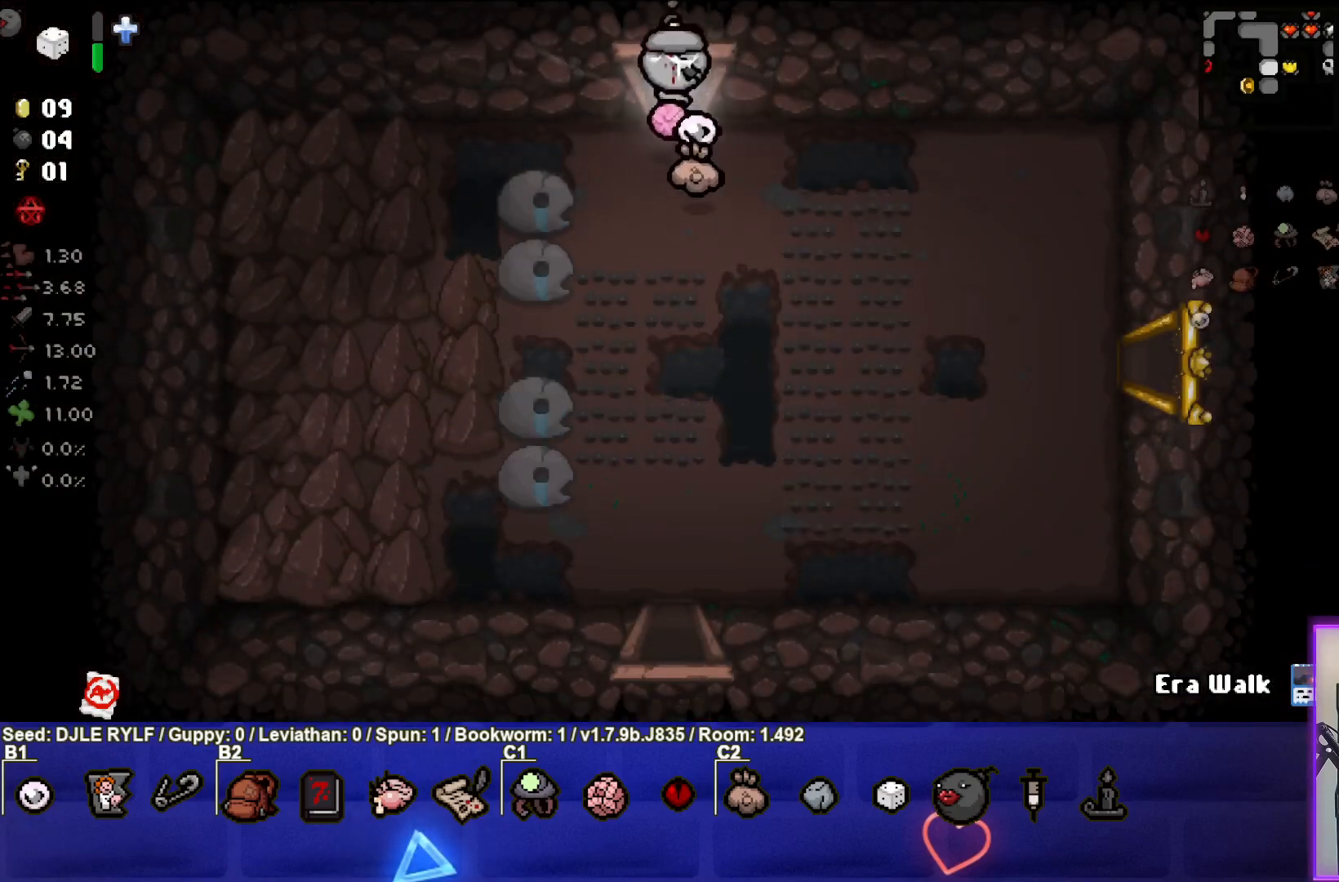
{"buttons": [], "left_stick": "center", "right_stick": "center", "events": [[200, "left_stick", "center"]]}
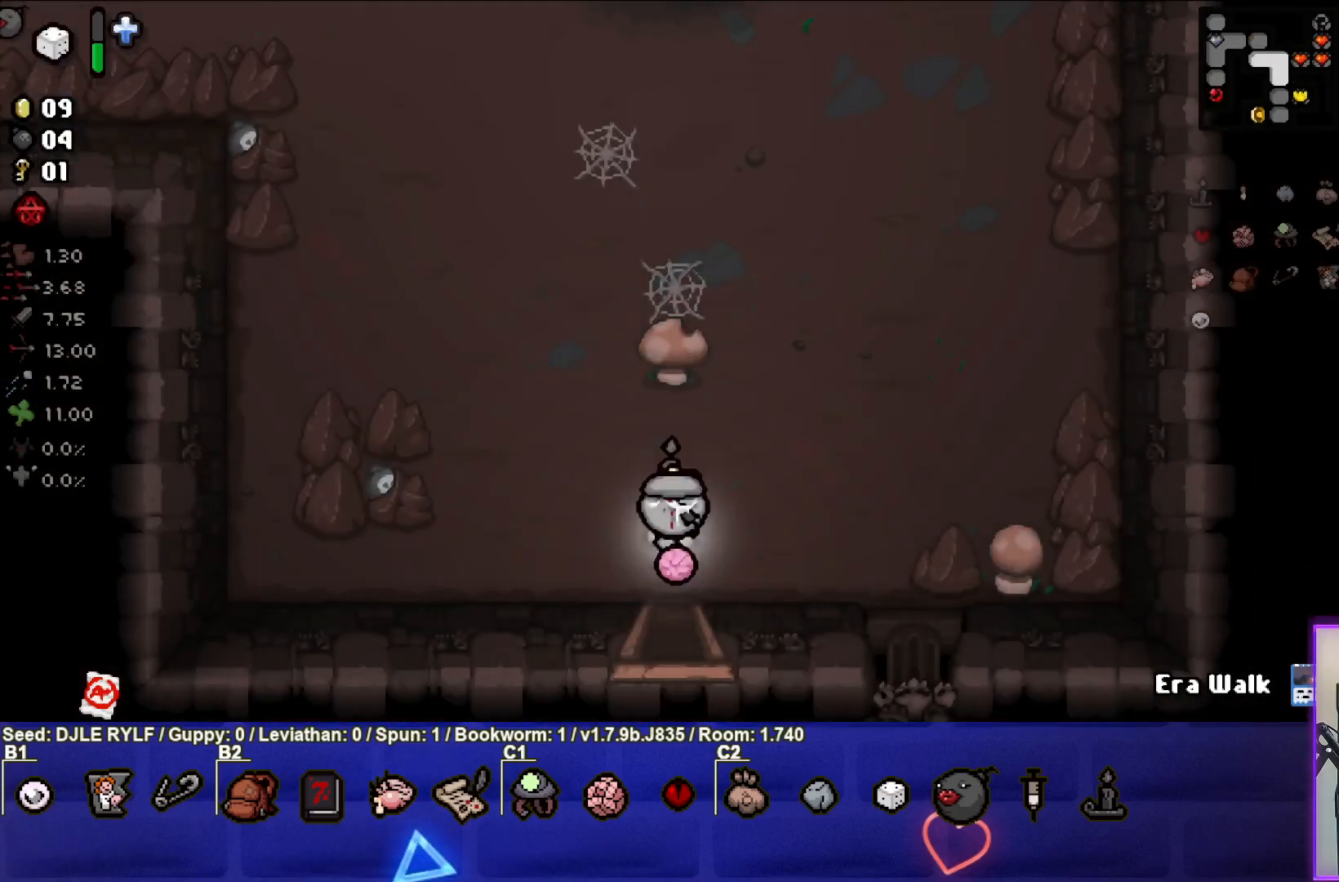
{"buttons": [], "left_stick": "center", "right_stick": "center", "events": [[67, "SELECT", "down"], [433, "SELECT", "up"]]}
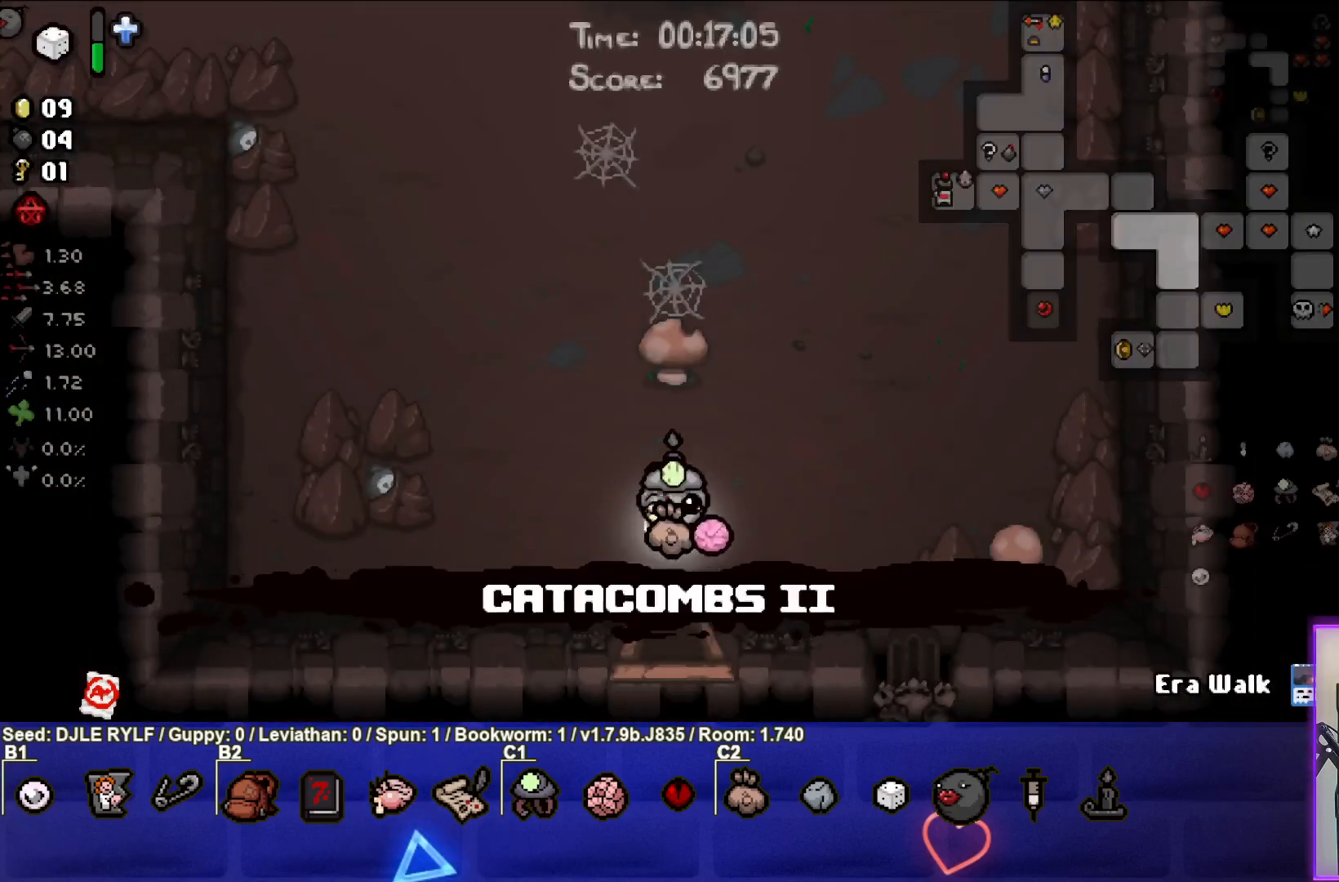
{"buttons": [], "left_stick": "up-right", "right_stick": "center", "events": [[217, "left_stick", "up-right"]]}
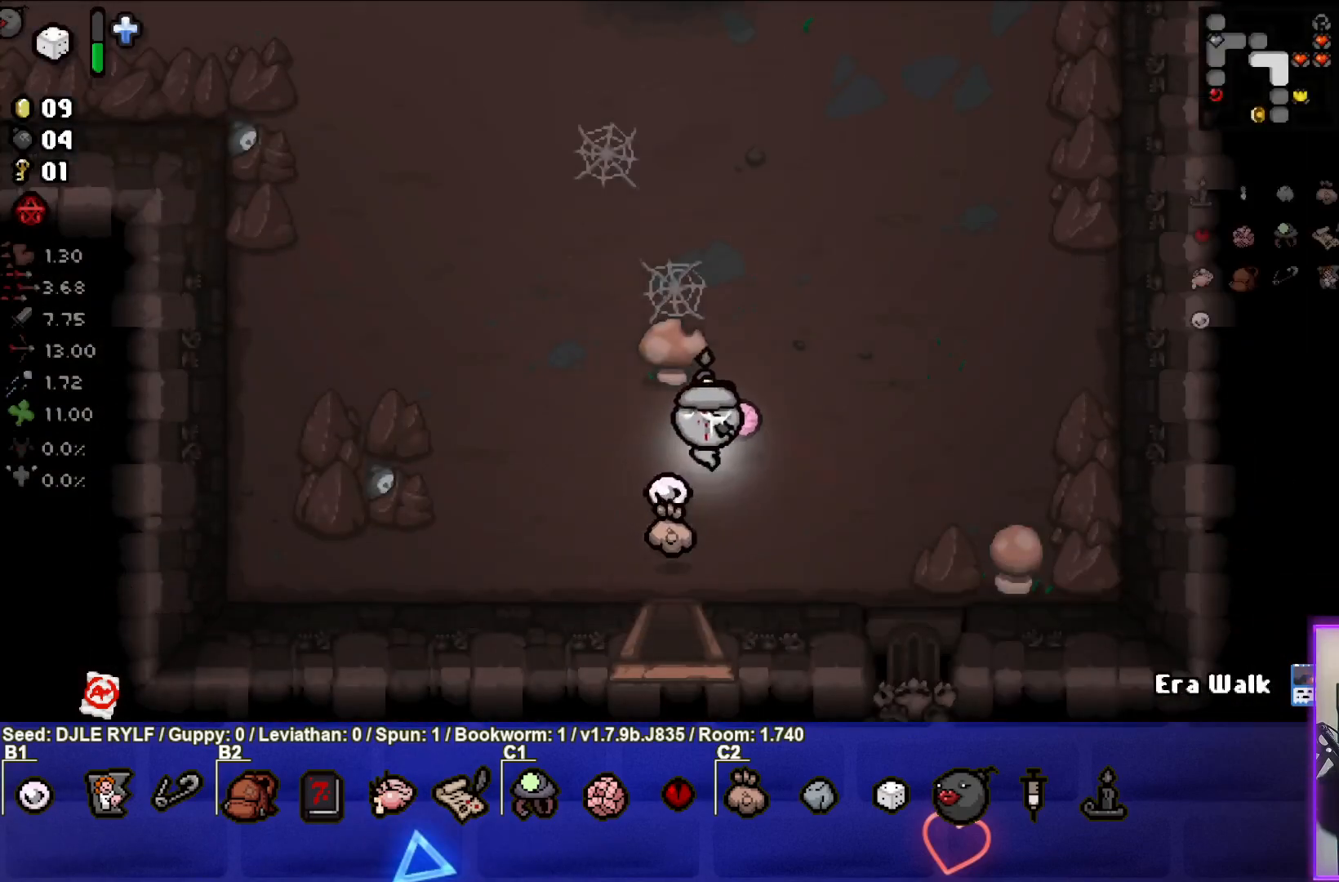
{"buttons": [], "left_stick": "up-right", "right_stick": "center", "events": []}
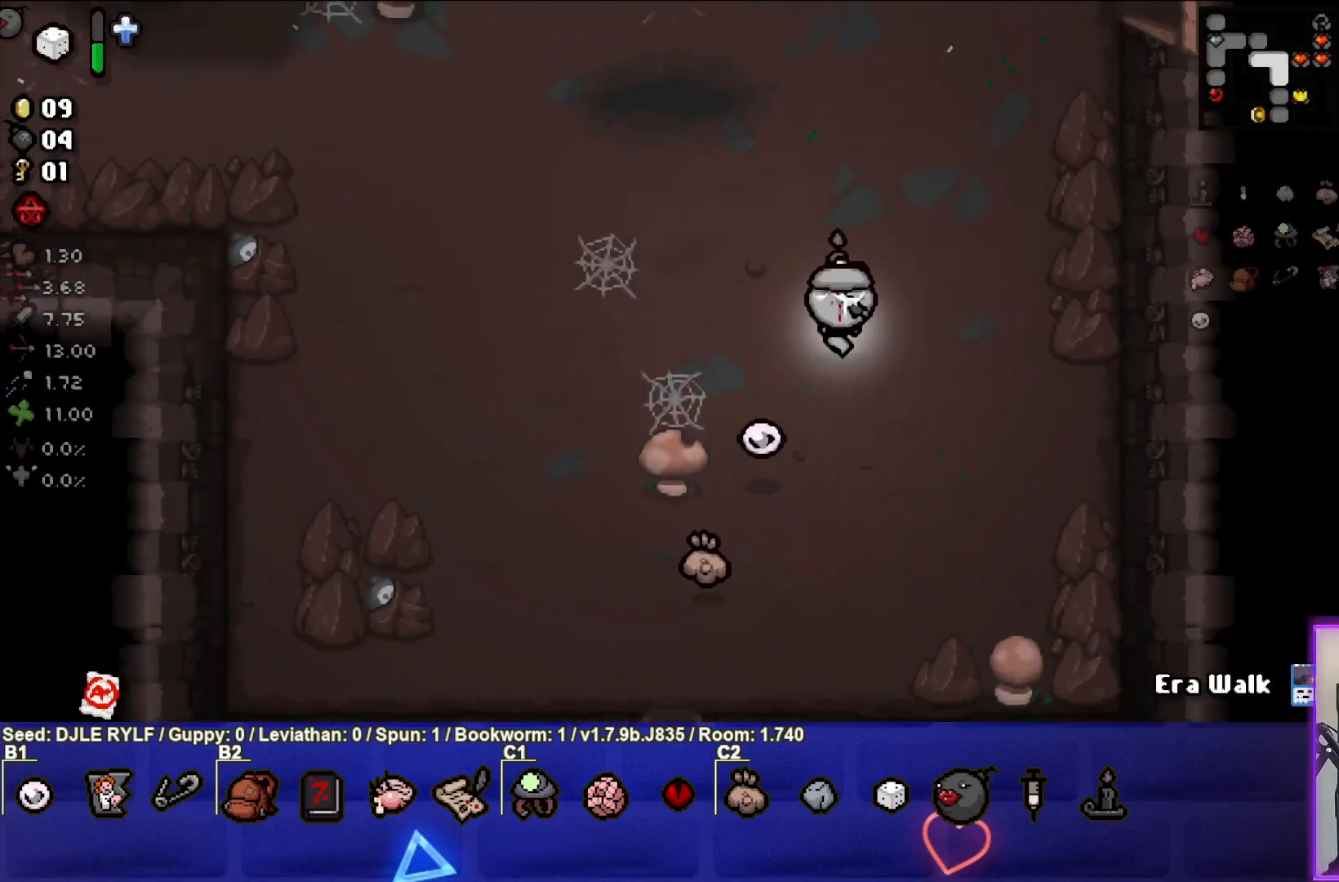
{"buttons": [], "left_stick": "up-right", "right_stick": "center", "events": []}
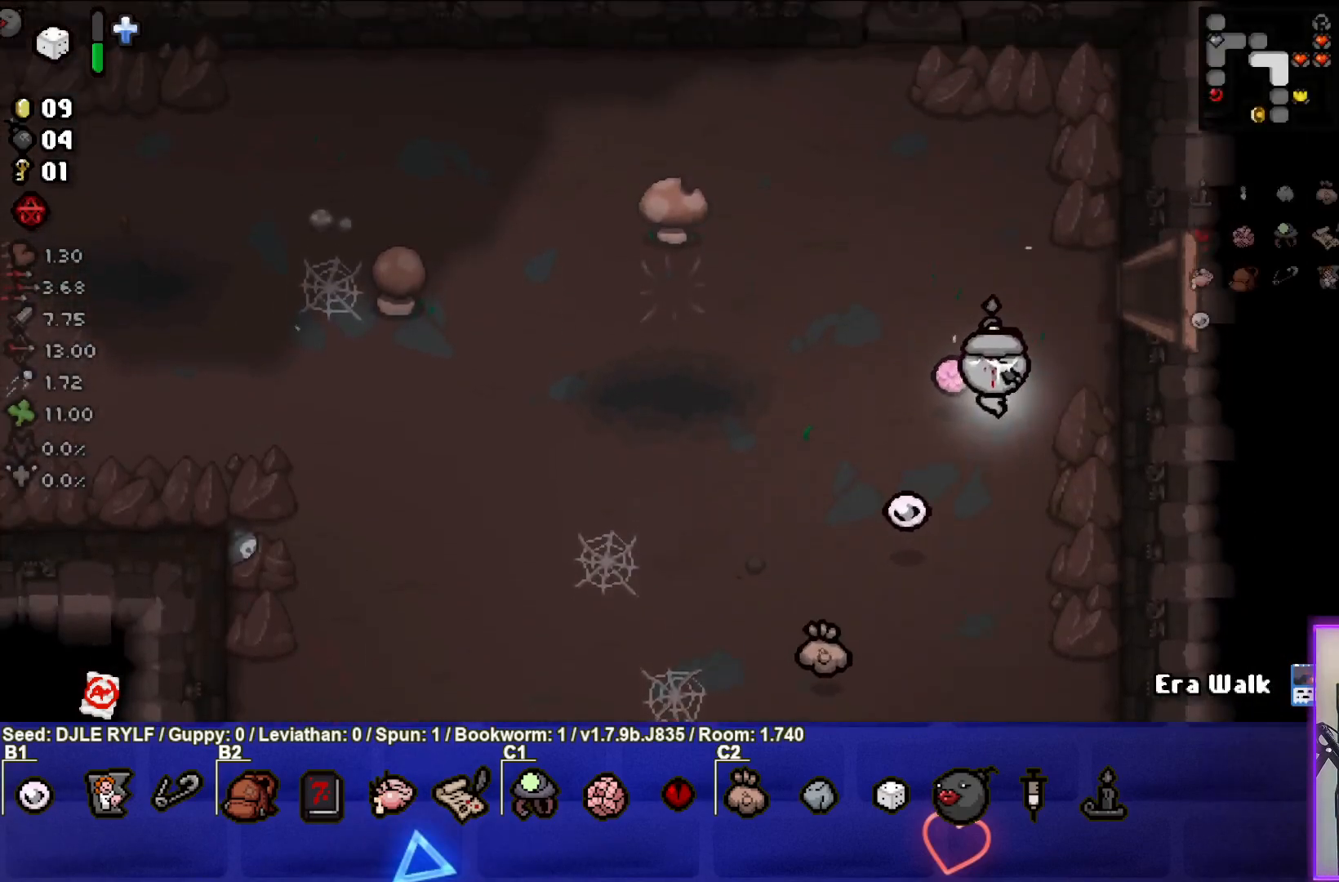
{"buttons": [], "left_stick": "right", "right_stick": "center", "events": [[167, "left_stick", "right"]]}
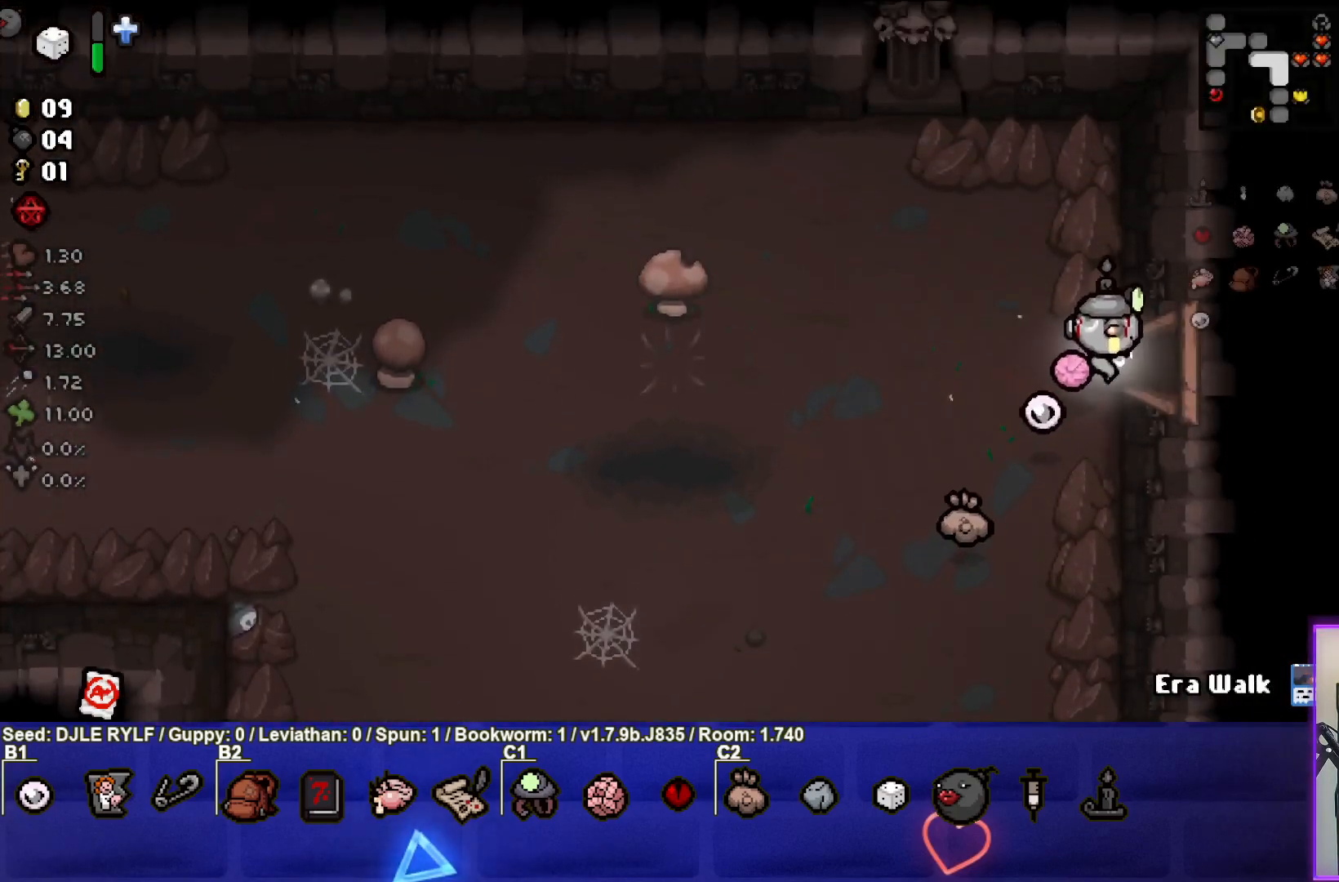
{"buttons": [], "left_stick": "right", "right_stick": "center", "events": [[67, "left_stick", "center"], [283, "left_stick", "right"]]}